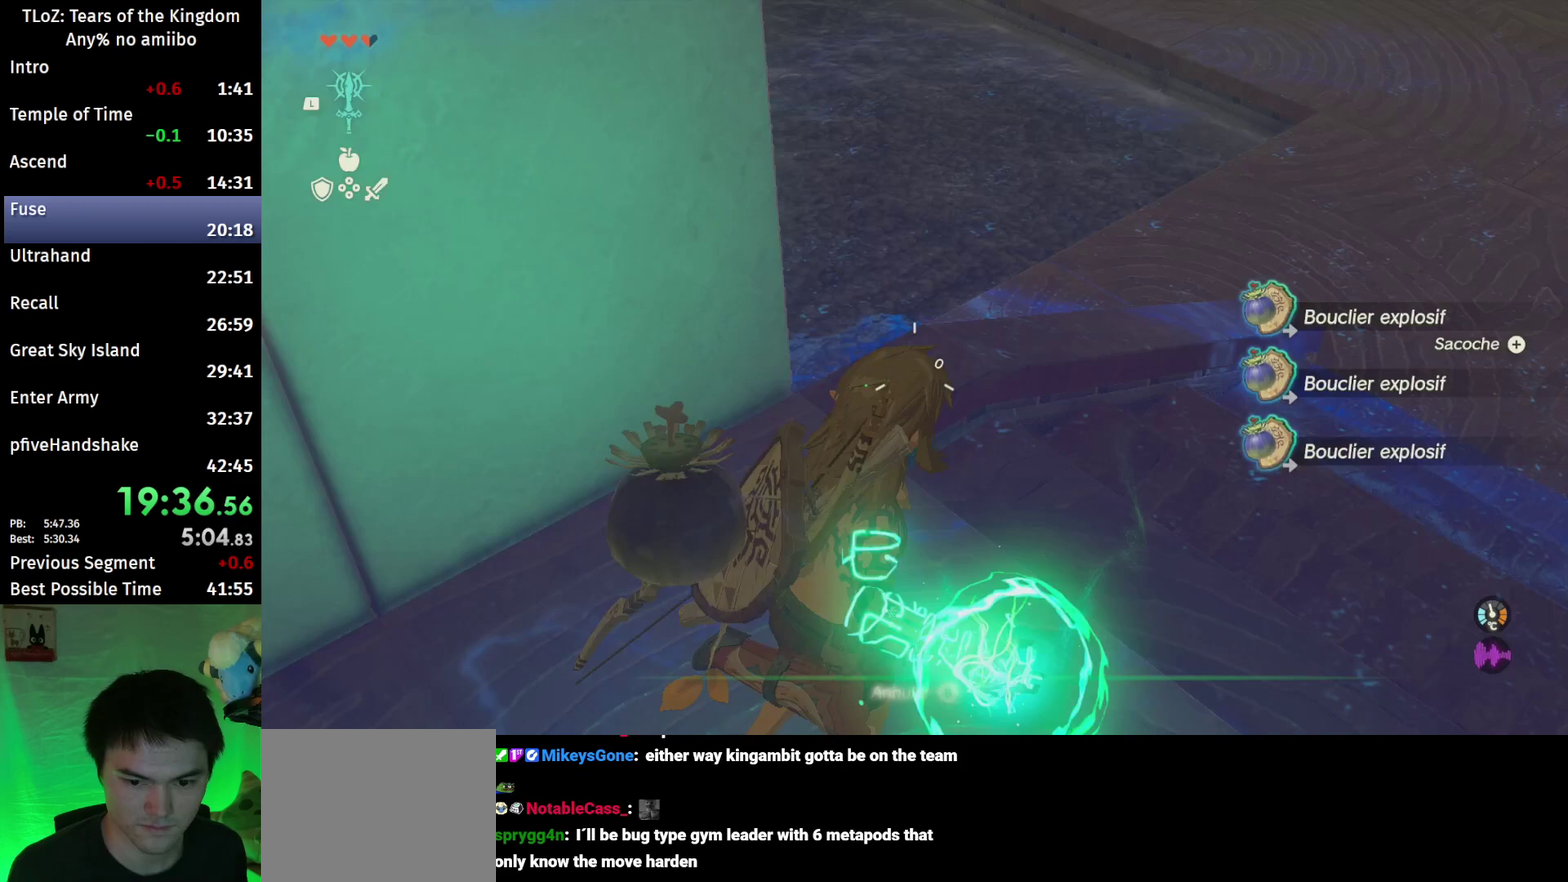
Gameplay with a controller (Nintendo layout); each line is a JSON object with the inputs held at the frame after it. "events" lists button and stick changes between this image and that frame as [ms after this image, input, new state], when the widget could be followed in between. This overlay highlights the sticks when they move; stick clicks (L3 R3) are not distinguishable. Not read: L3 R3.
{"buttons": ["L2", "R1"], "left_stick": "center", "right_stick": "center", "events": [[33, "R1", "down"], [100, "right_stick", "up-left"], [200, "left_stick", "center"], [200, "right_stick", "center"], [500, "L2", "down"]]}
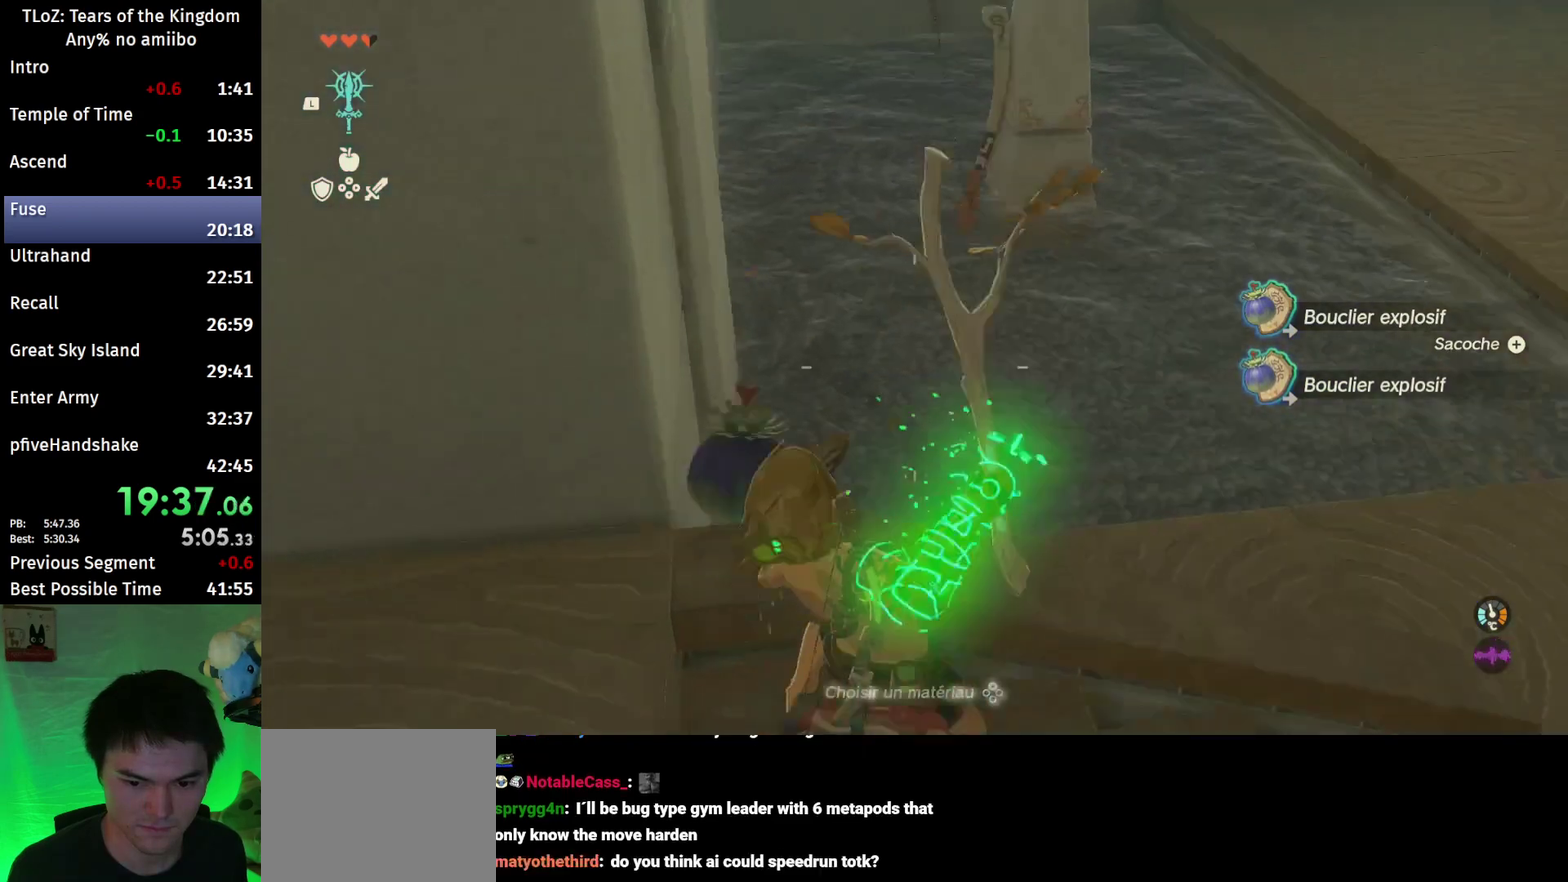
{"buttons": ["L2"], "left_stick": "up", "right_stick": "center", "events": [[100, "left_stick", "up"], [300, "X", "down"], [333, "A", "down"], [367, "X", "up"], [400, "R1", "up"], [467, "A", "up"]]}
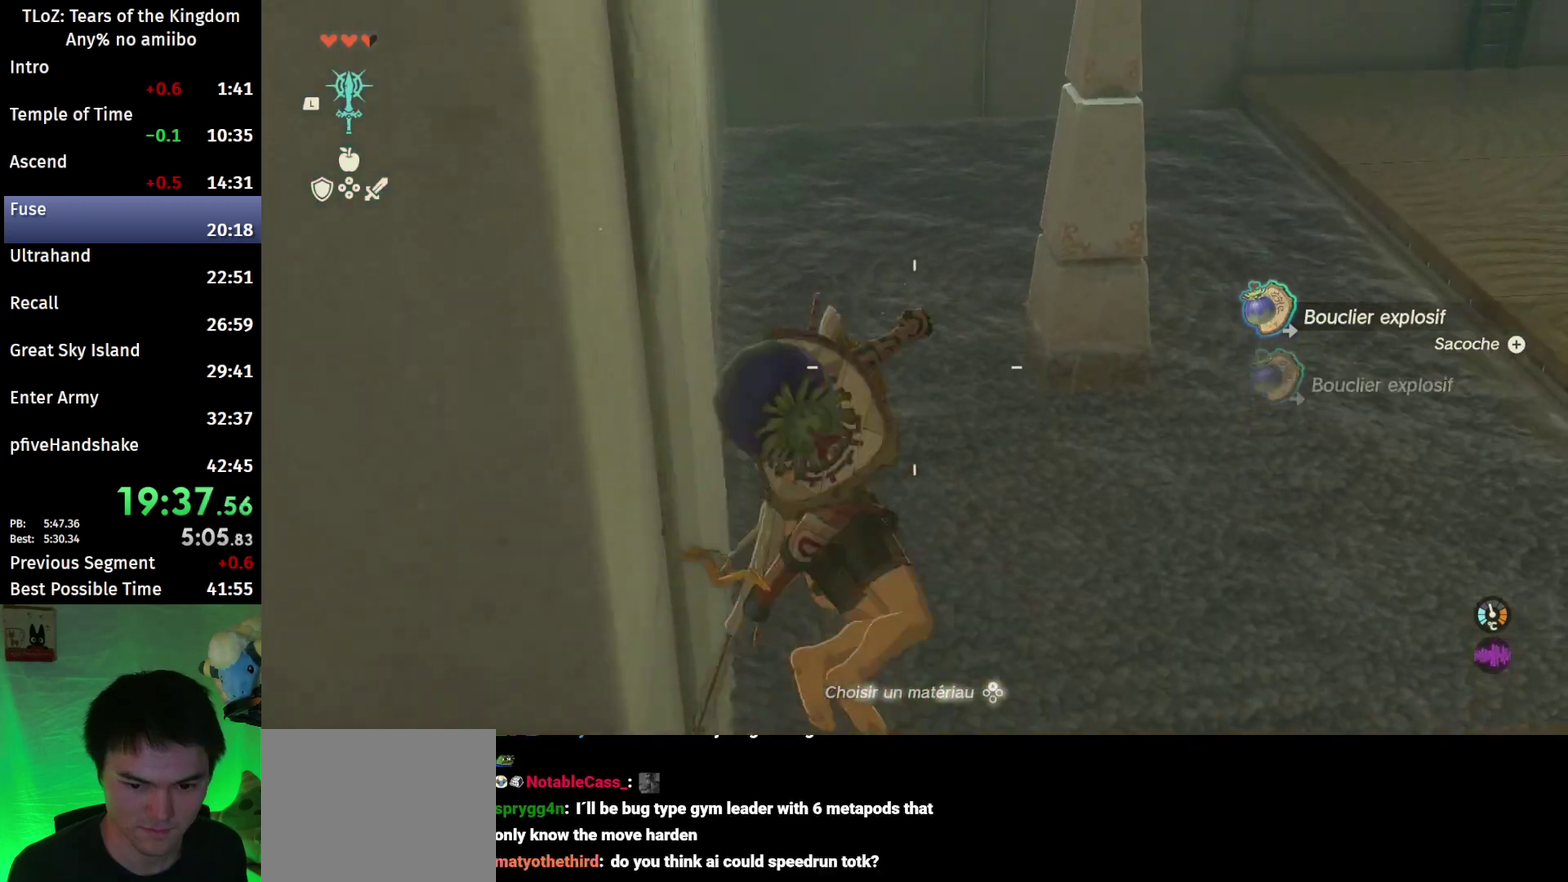
{"buttons": ["L2"], "left_stick": "up", "right_stick": "center", "events": [[233, "right_stick", "down"], [333, "right_stick", "center"]]}
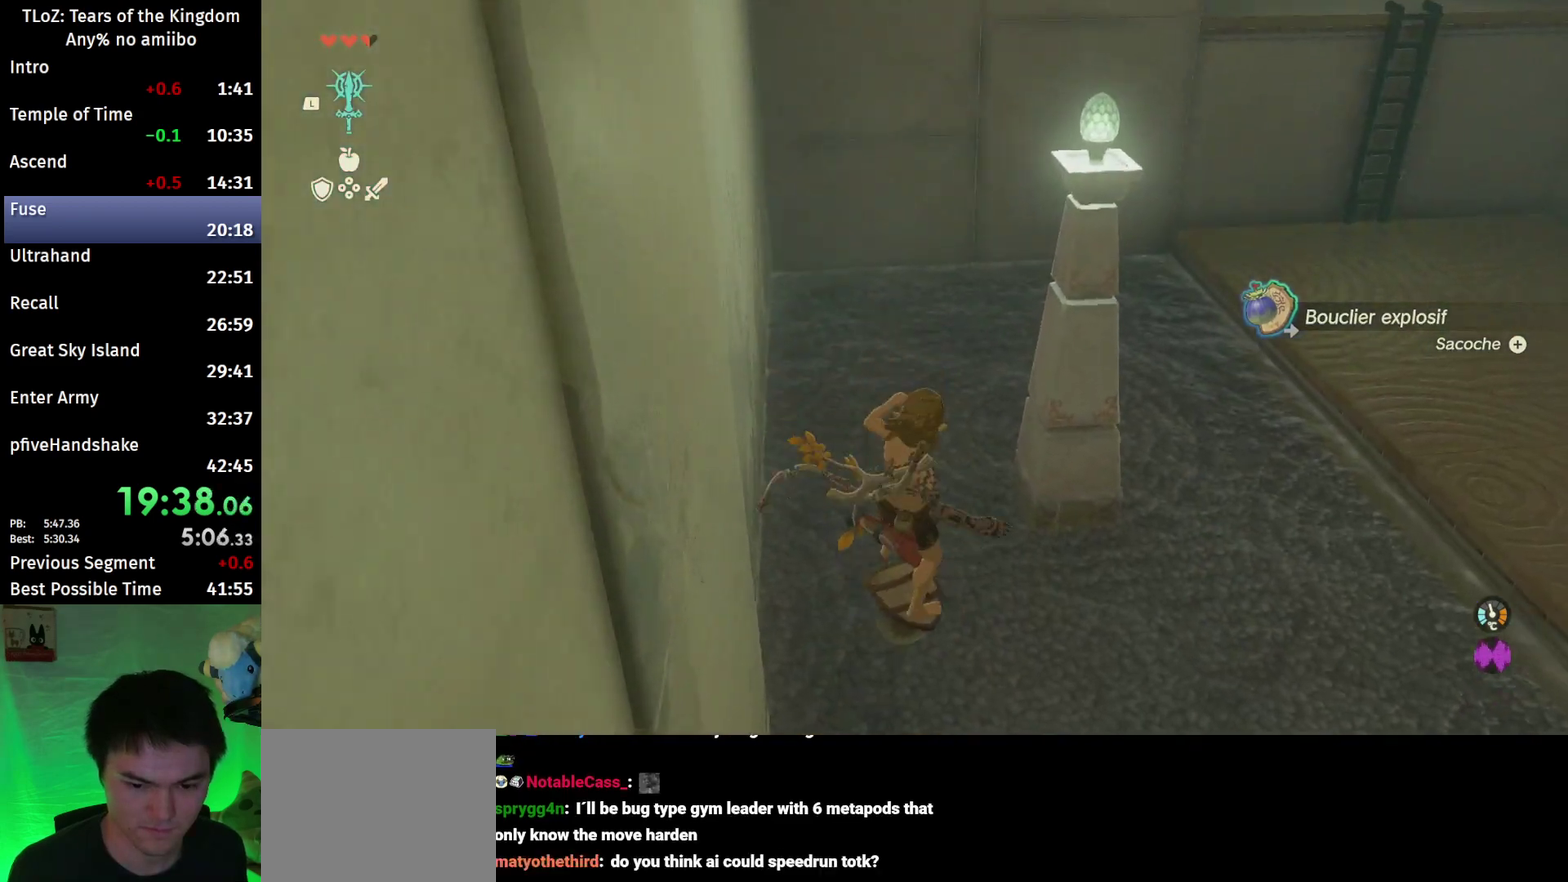
{"buttons": ["B", "L2"], "left_stick": "center", "right_stick": "center", "events": [[433, "B", "down"], [500, "left_stick", "center"]]}
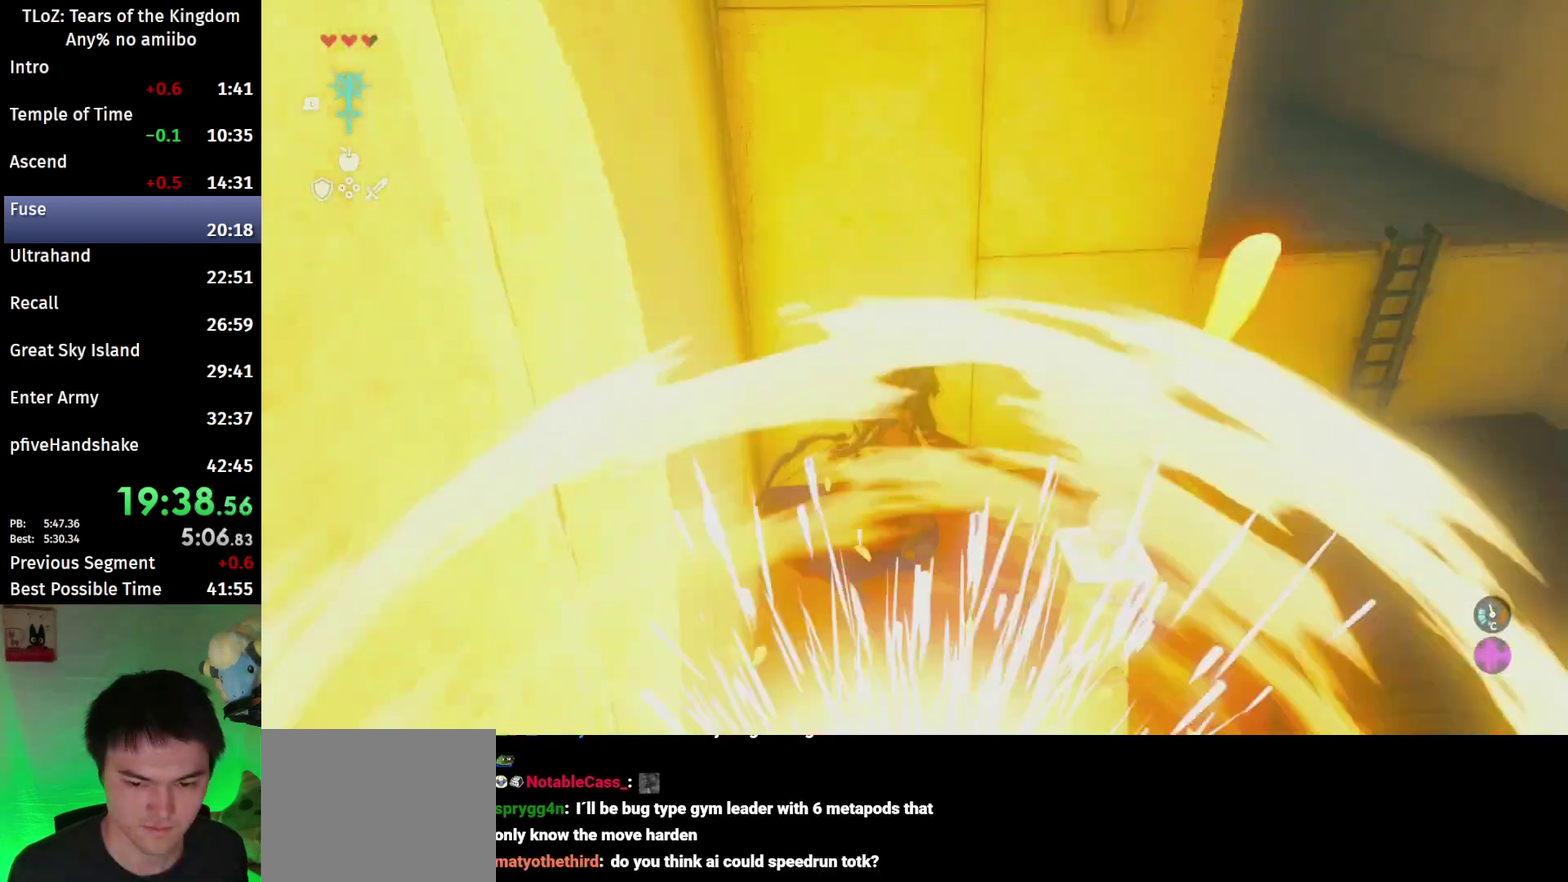
{"buttons": ["L2"], "left_stick": "center", "right_stick": "center"}
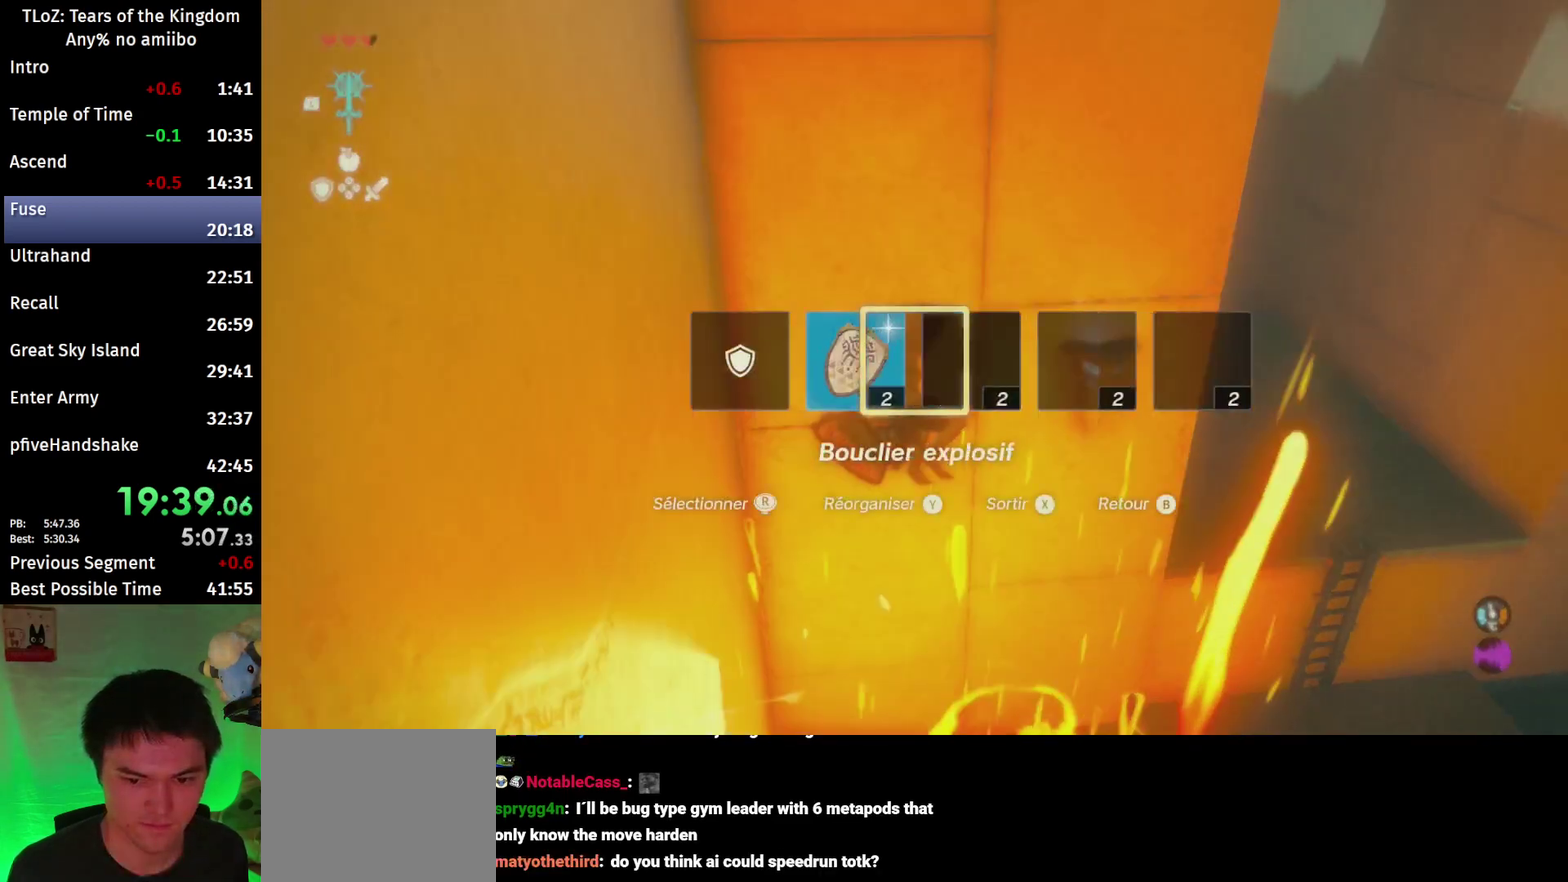
{"buttons": ["L2"], "left_stick": "up", "right_stick": "right", "events": [[133, "left_stick", "up"], [400, "right_stick", "right"]]}
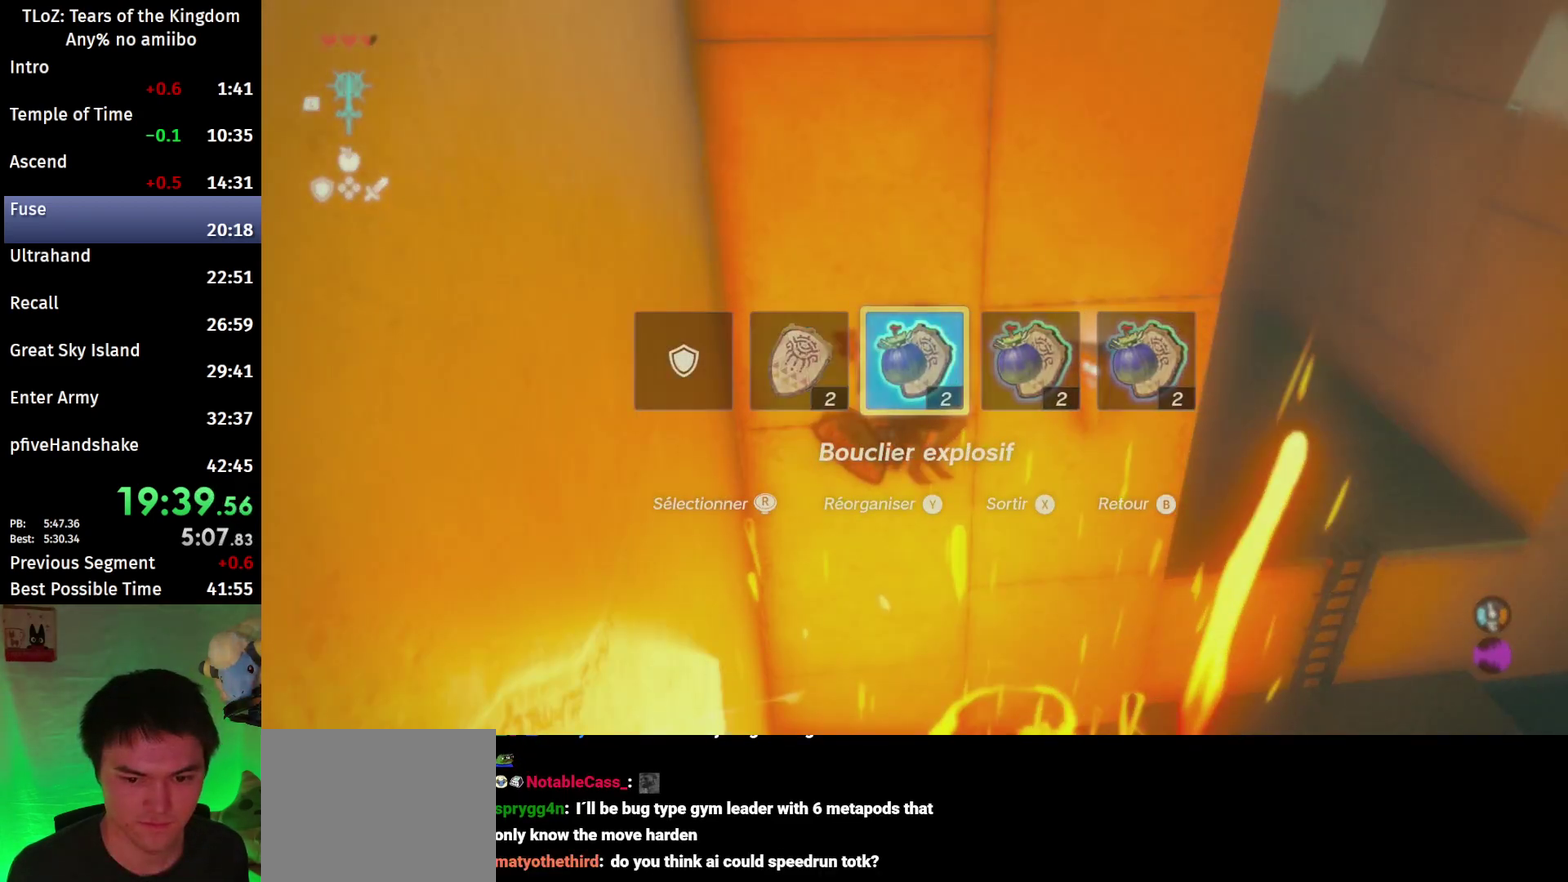
{"buttons": ["A", "L2"], "left_stick": "up-left", "right_stick": "center", "events": [[133, "left_stick", "up-left"], [400, "right_stick", "center"], [500, "A", "down"]]}
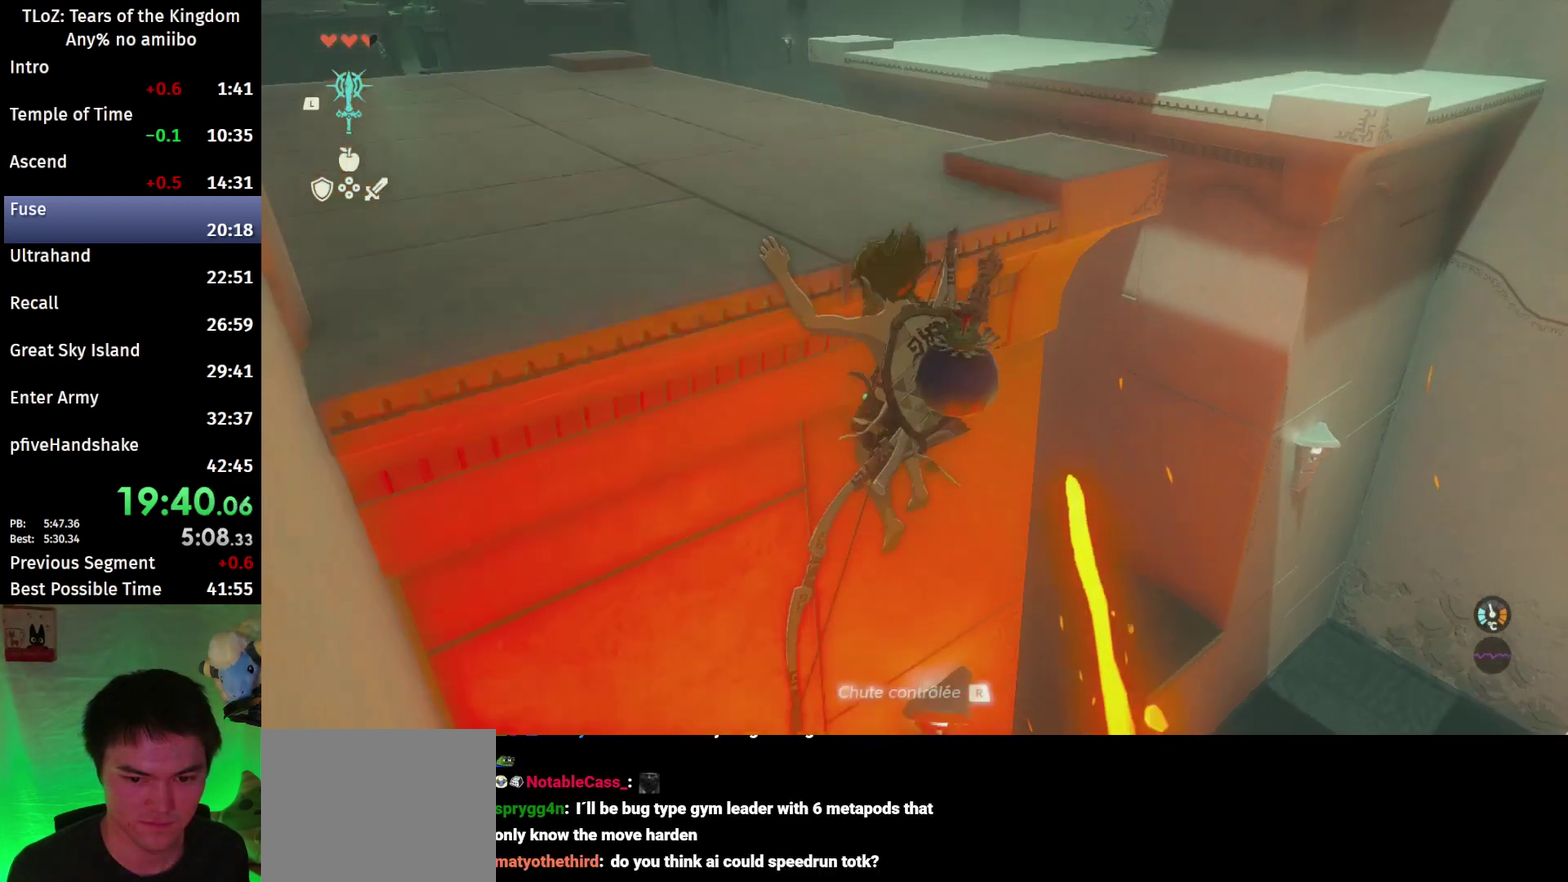
{"buttons": ["L2"], "left_stick": "up-left", "right_stick": "right", "events": [[100, "A", "up"], [300, "right_stick", "right"]]}
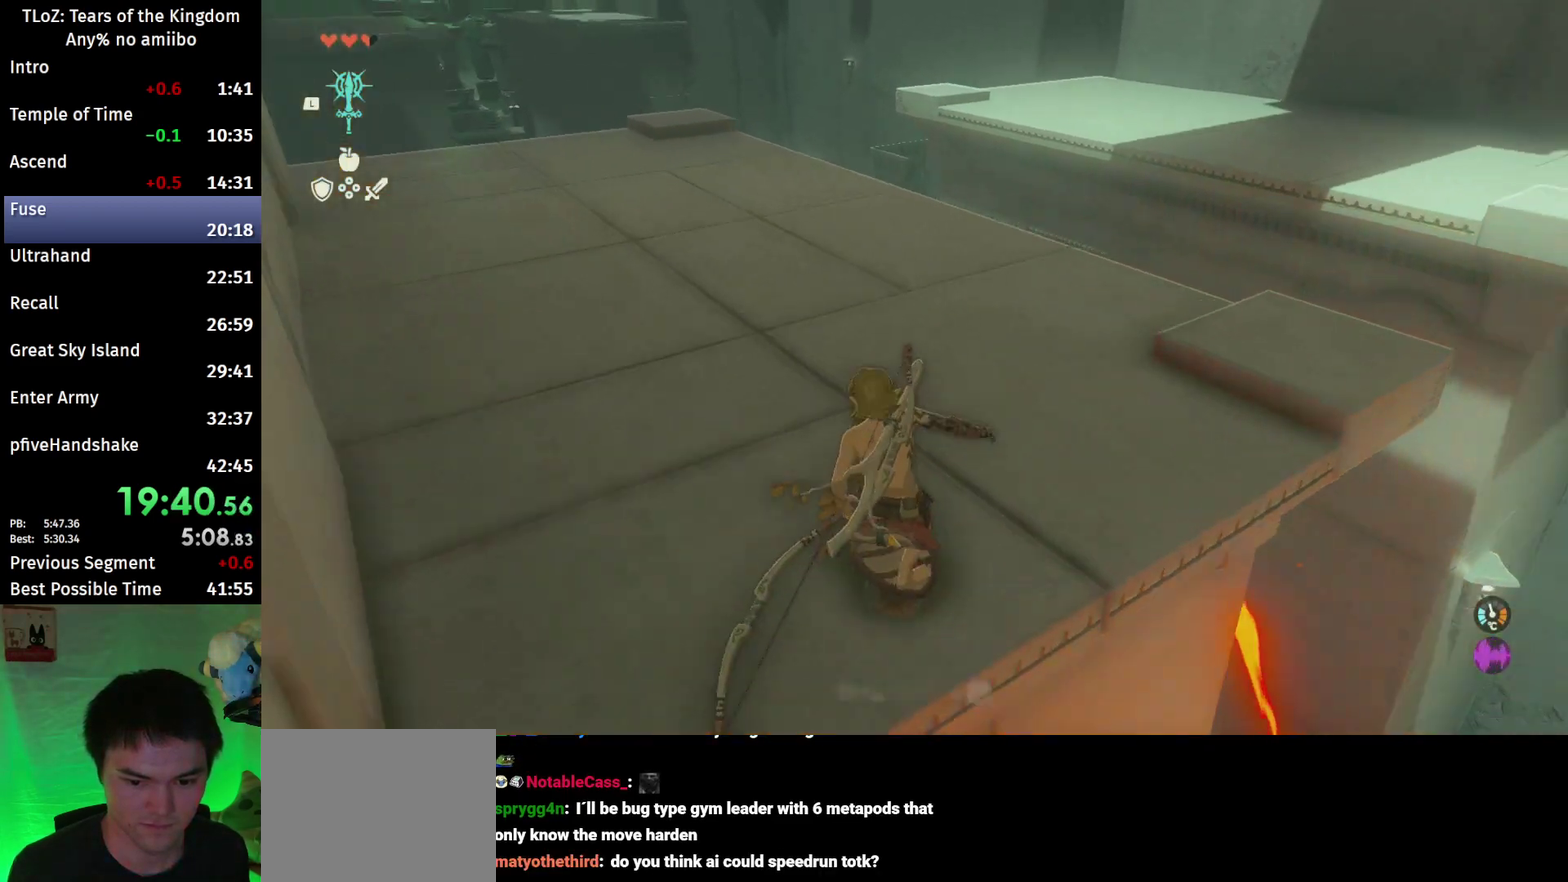
{"buttons": ["L2"], "left_stick": "center", "right_stick": "right", "events": [[233, "left_stick", "center"], [267, "B", "down"], [433, "B", "up"]]}
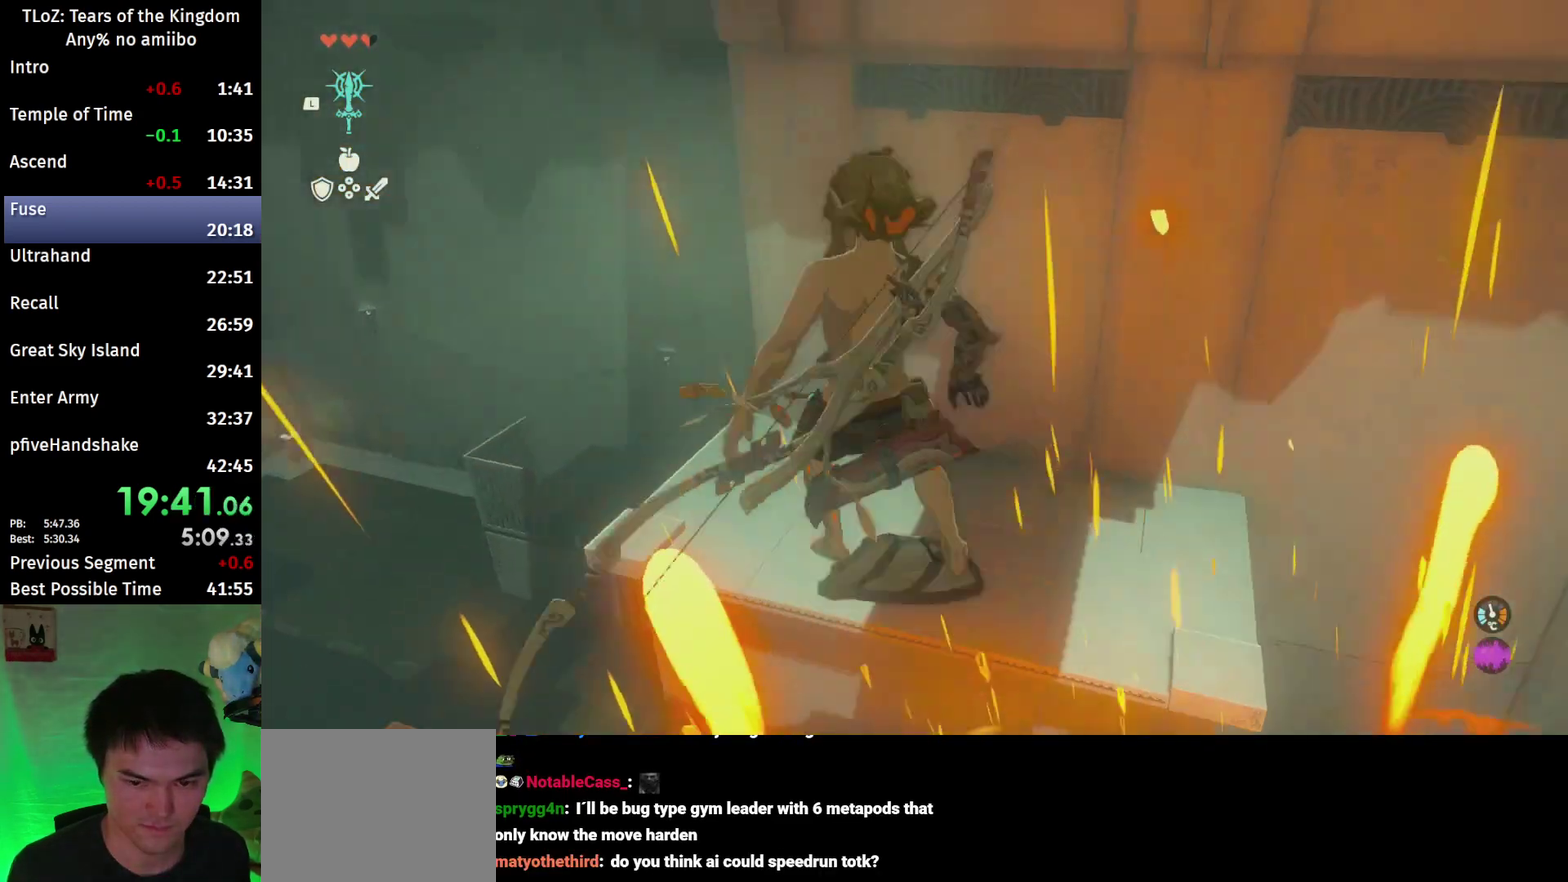
{"buttons": ["L2", "R2"], "left_stick": "center", "right_stick": "center", "events": [[67, "R2", "down"], [100, "right_stick", "up-right"], [433, "right_stick", "center"]]}
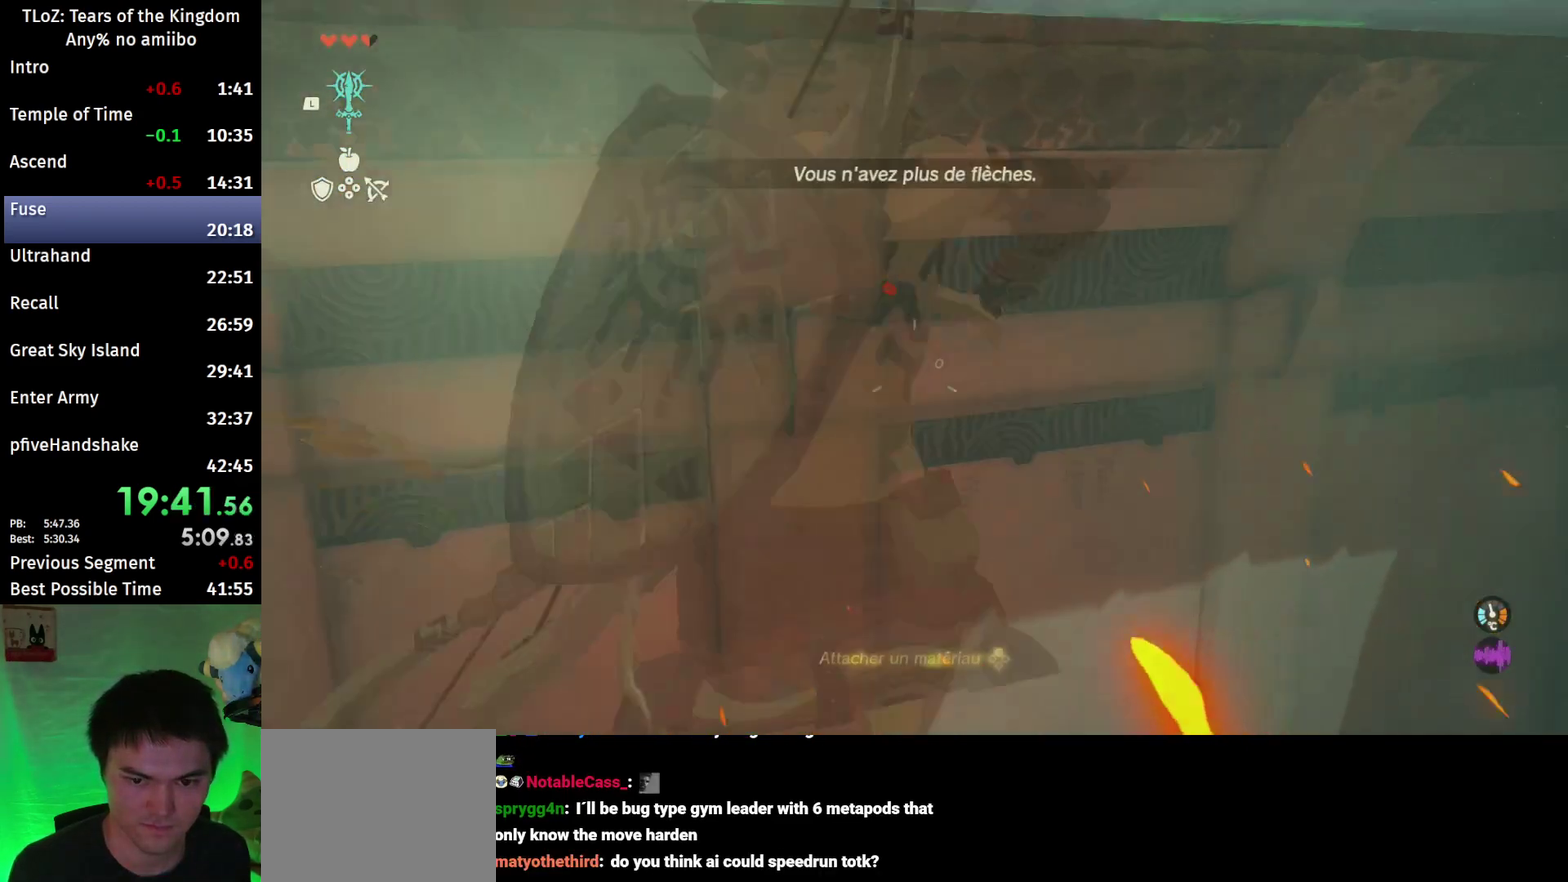
{"buttons": ["L2", "R2"], "left_stick": "center", "right_stick": "center", "events": [[233, "R2", "up"], [233, "Y", "down"], [400, "R2", "down"], [467, "Y", "up"]]}
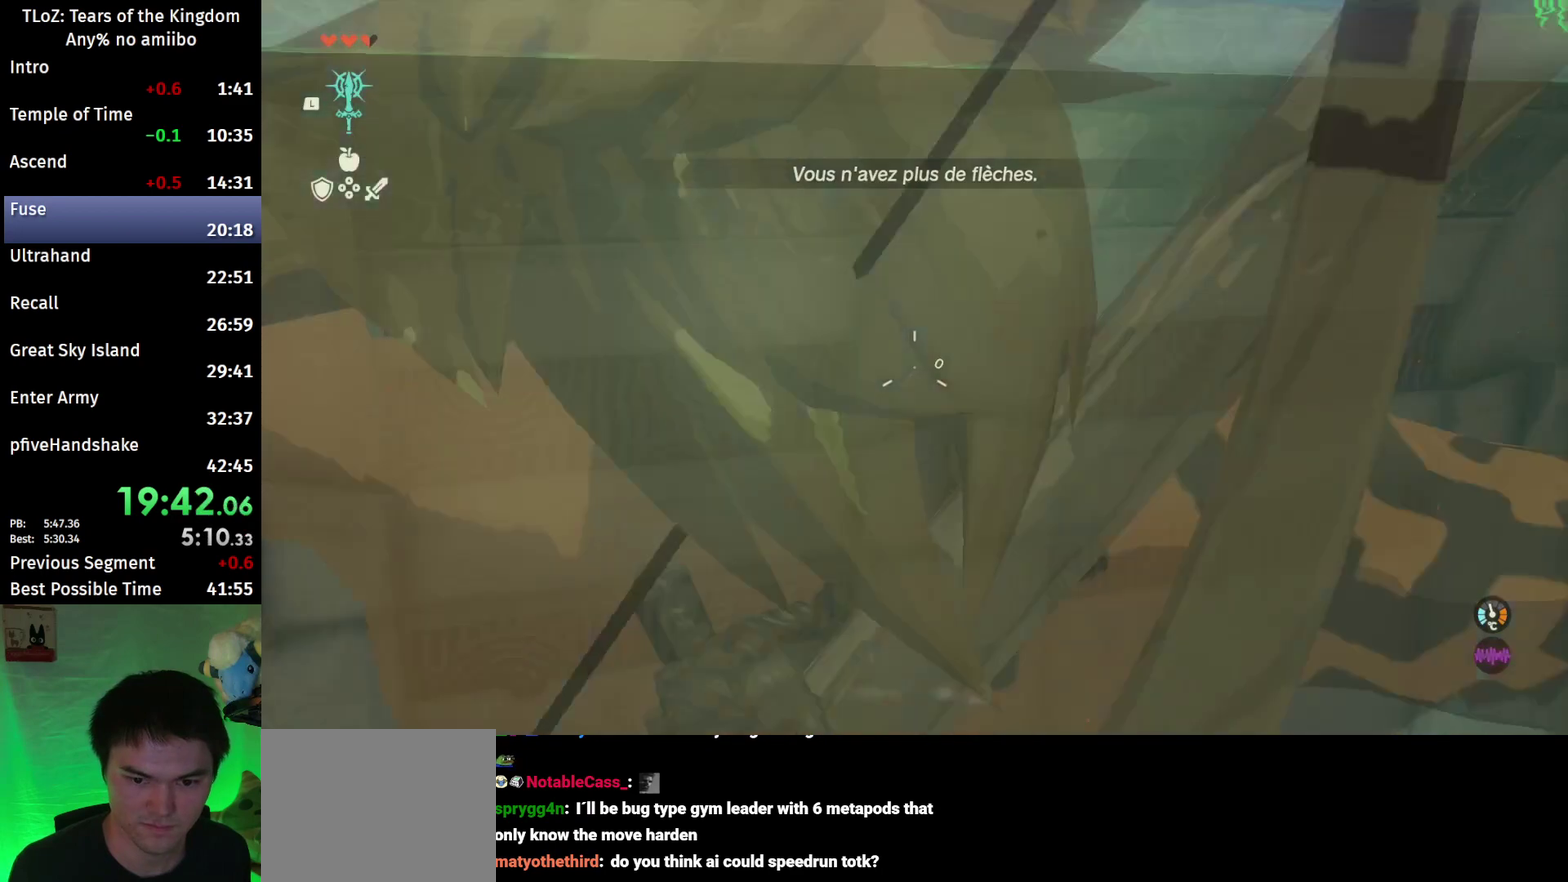
{"buttons": ["L2", "R2"], "left_stick": "center", "right_stick": "center", "events": [[233, "R2", "up"], [267, "Y", "down"], [400, "R2", "down"], [433, "Y", "up"]]}
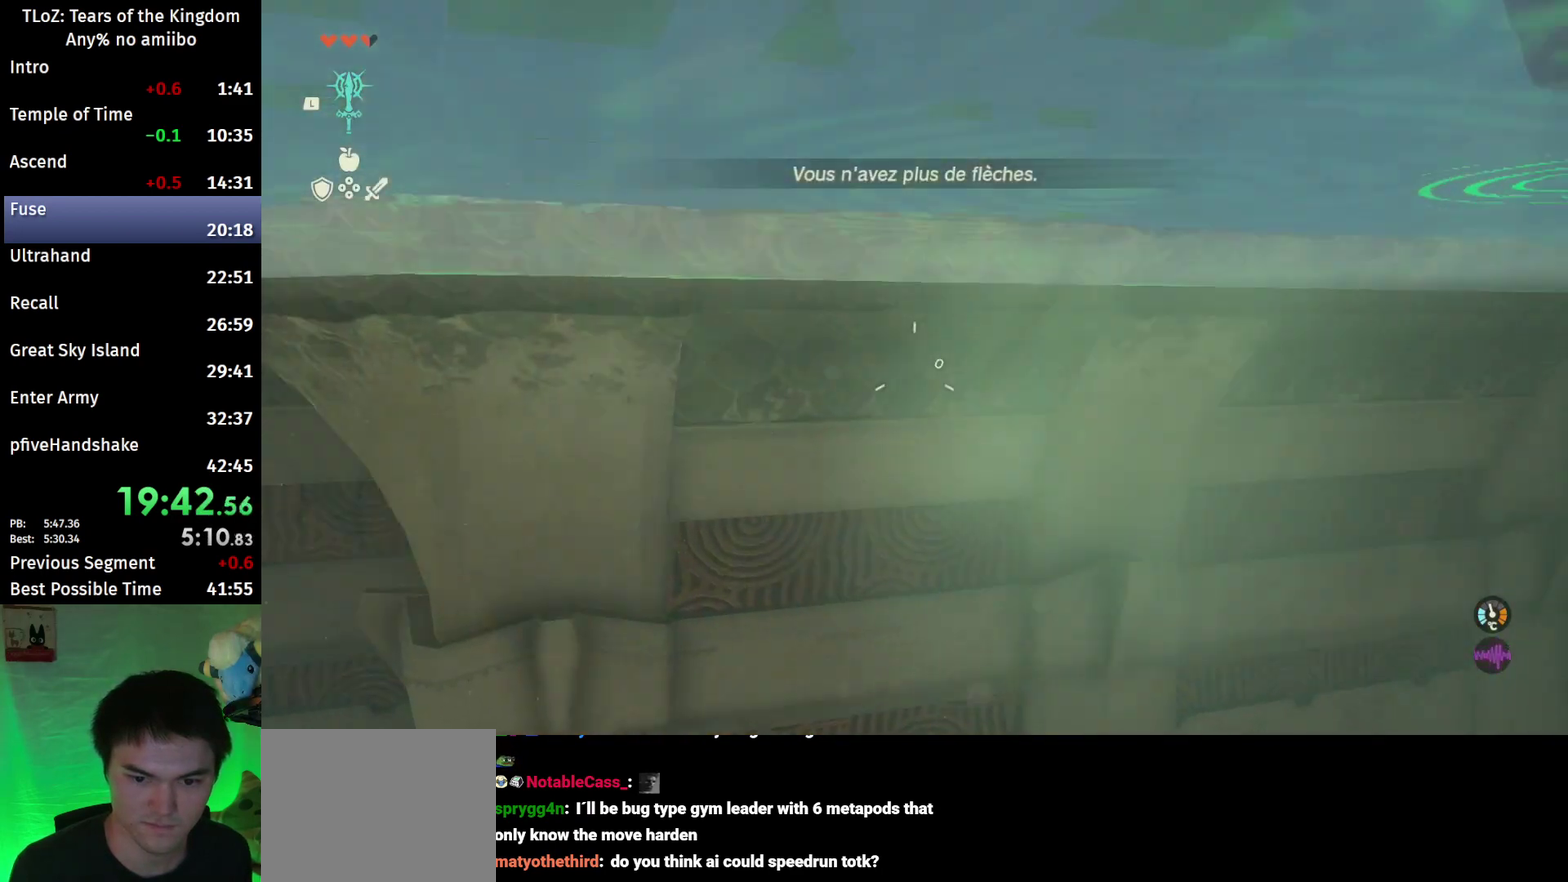
{"buttons": ["L2", "R2"], "left_stick": "center", "right_stick": "center", "events": [[233, "R2", "up"], [267, "Y", "down"], [433, "R2", "down"], [467, "Y", "up"]]}
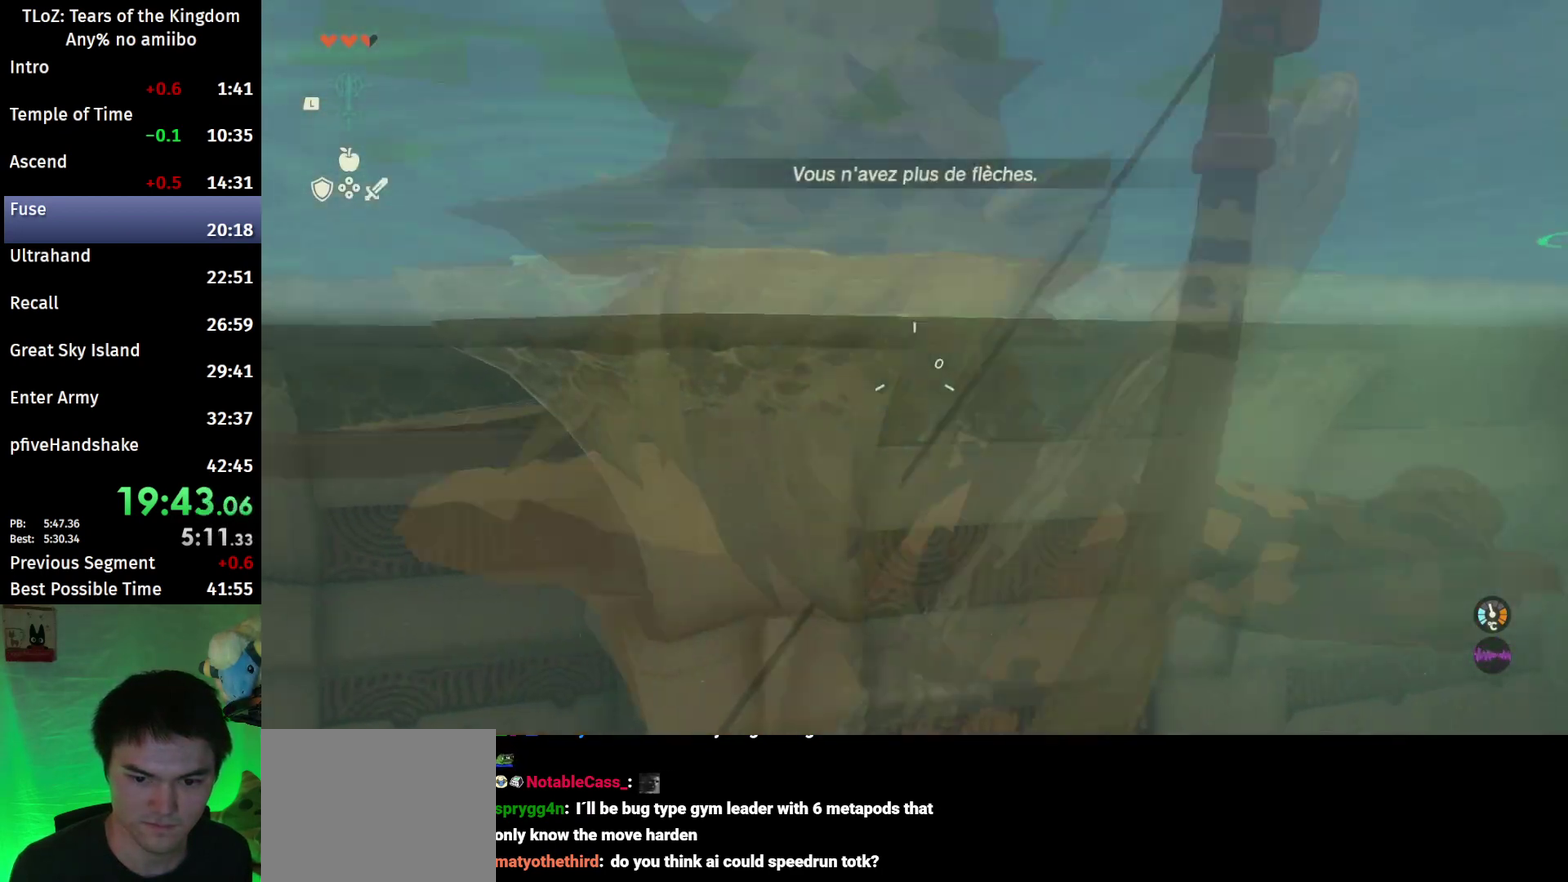
{"buttons": ["Y", "L2", "R2"], "left_stick": "center", "right_stick": "center", "events": [[267, "R2", "up"], [300, "Y", "down"], [467, "R2", "down"]]}
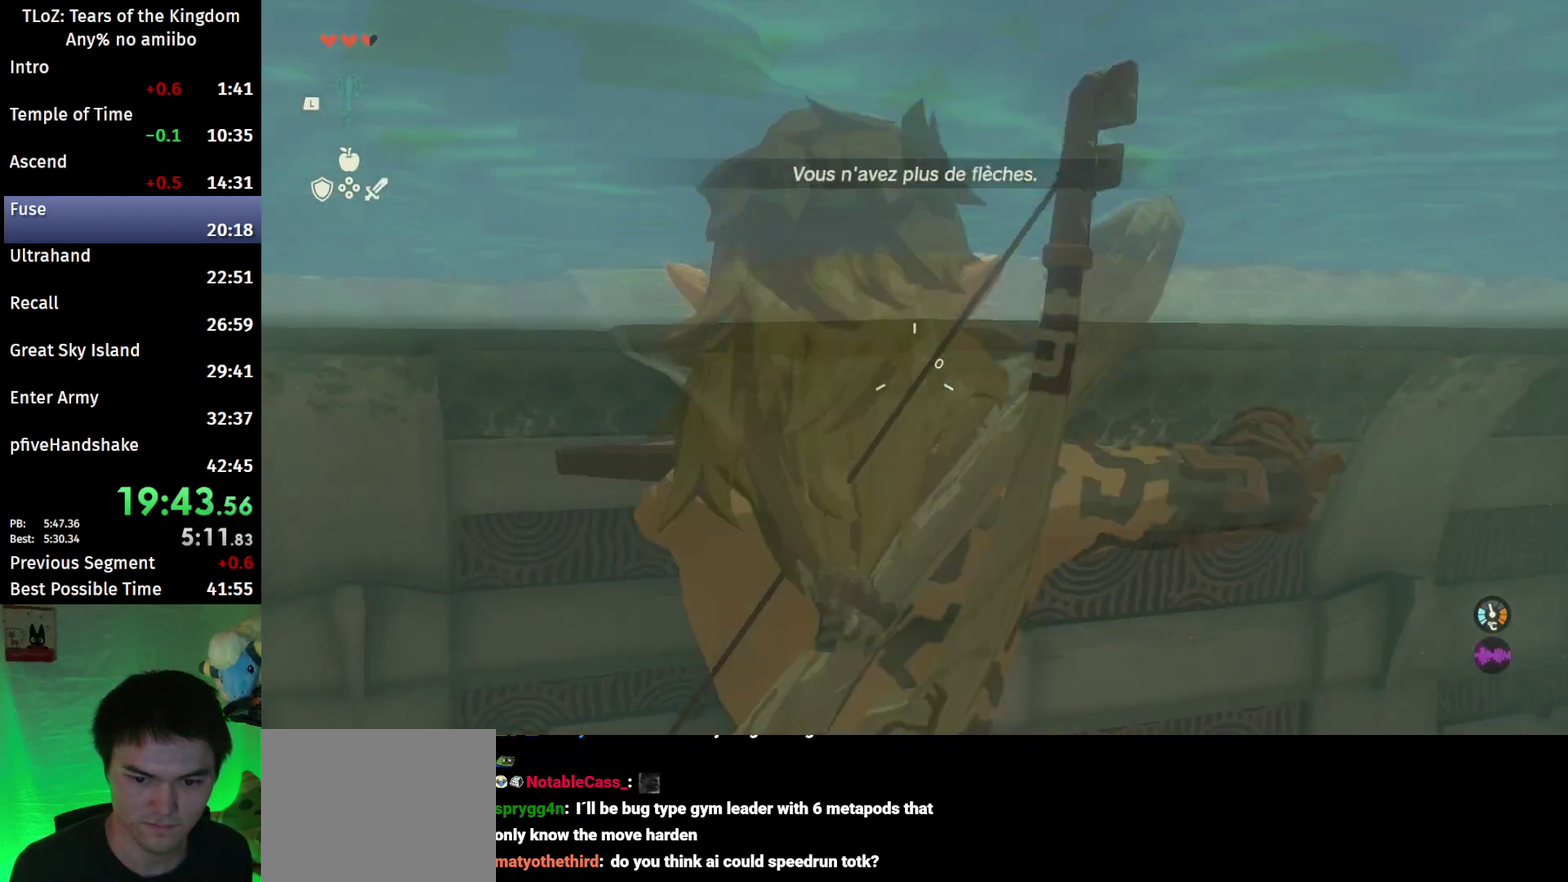
{"buttons": ["L2", "R2"], "left_stick": "center", "right_stick": "center", "events": [[33, "Y", "up"], [300, "R2", "up"], [300, "Y", "down"], [467, "R2", "down"], [500, "Y", "up"]]}
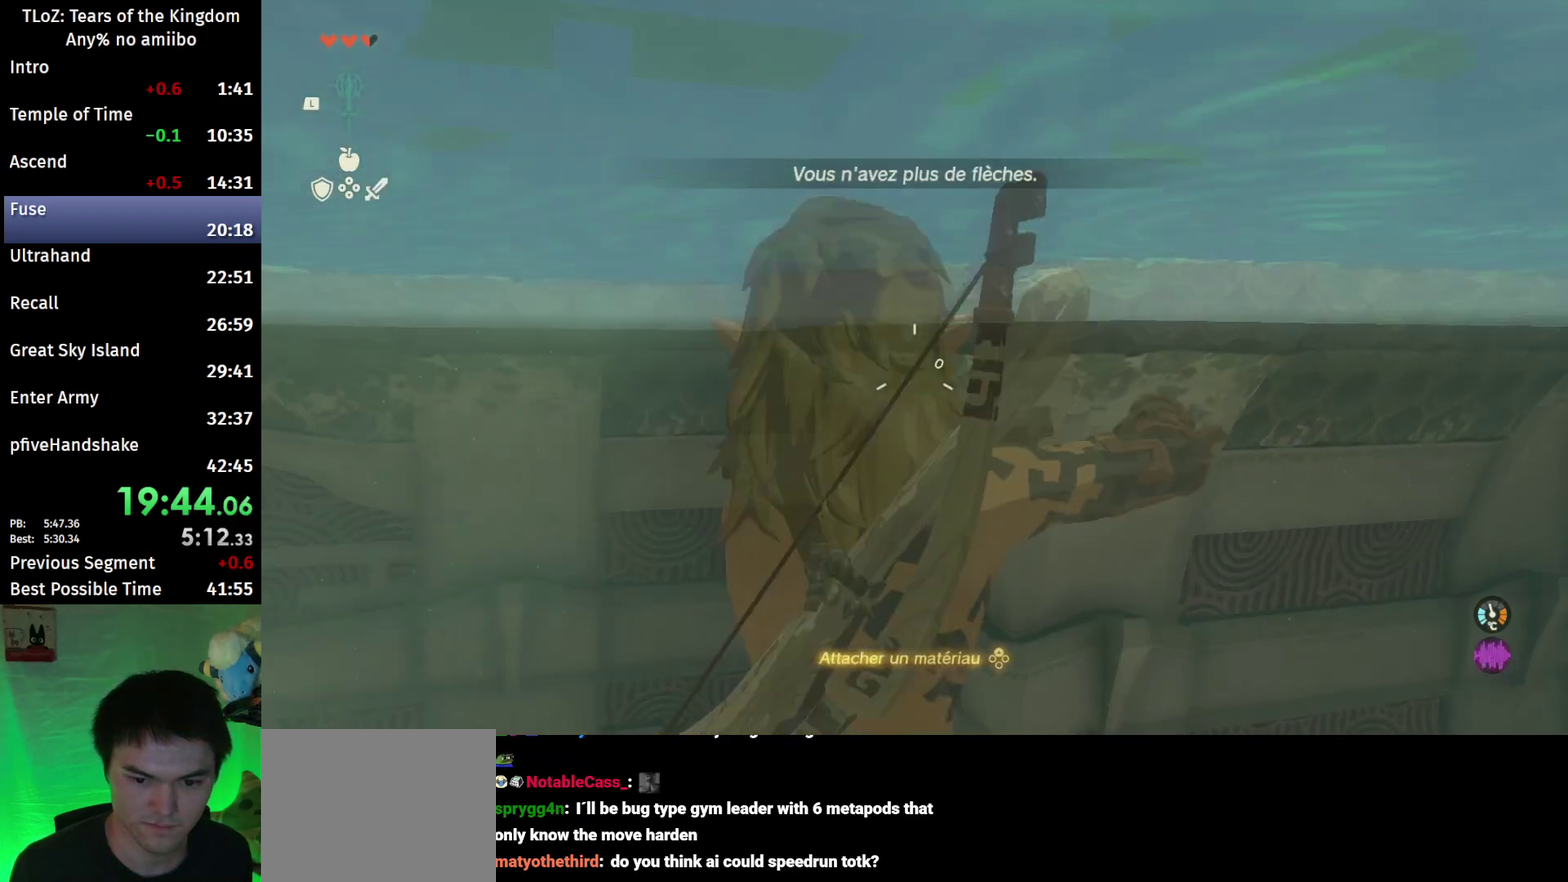
{"buttons": ["Y", "L2", "R2"], "left_stick": "center", "right_stick": "center", "events": [[300, "R2", "up"], [333, "Y", "down"], [500, "R2", "down"]]}
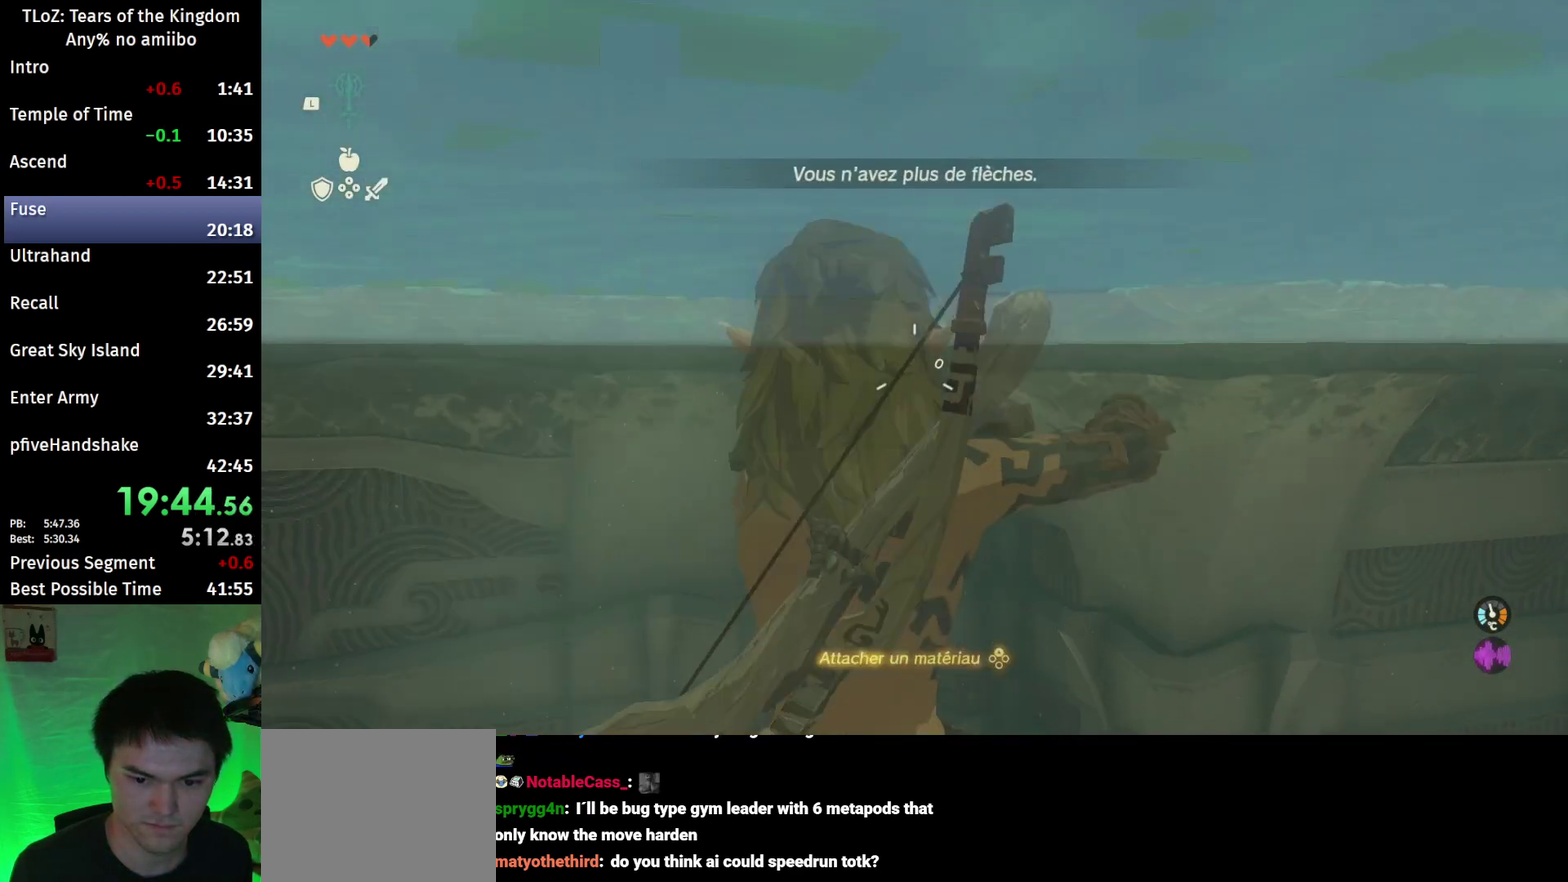
{"buttons": ["L2", "R2"], "left_stick": "center", "right_stick": "center", "events": [[33, "Y", "up"], [300, "R2", "up"], [333, "Y", "down"], [467, "R2", "down"], [500, "Y", "up"]]}
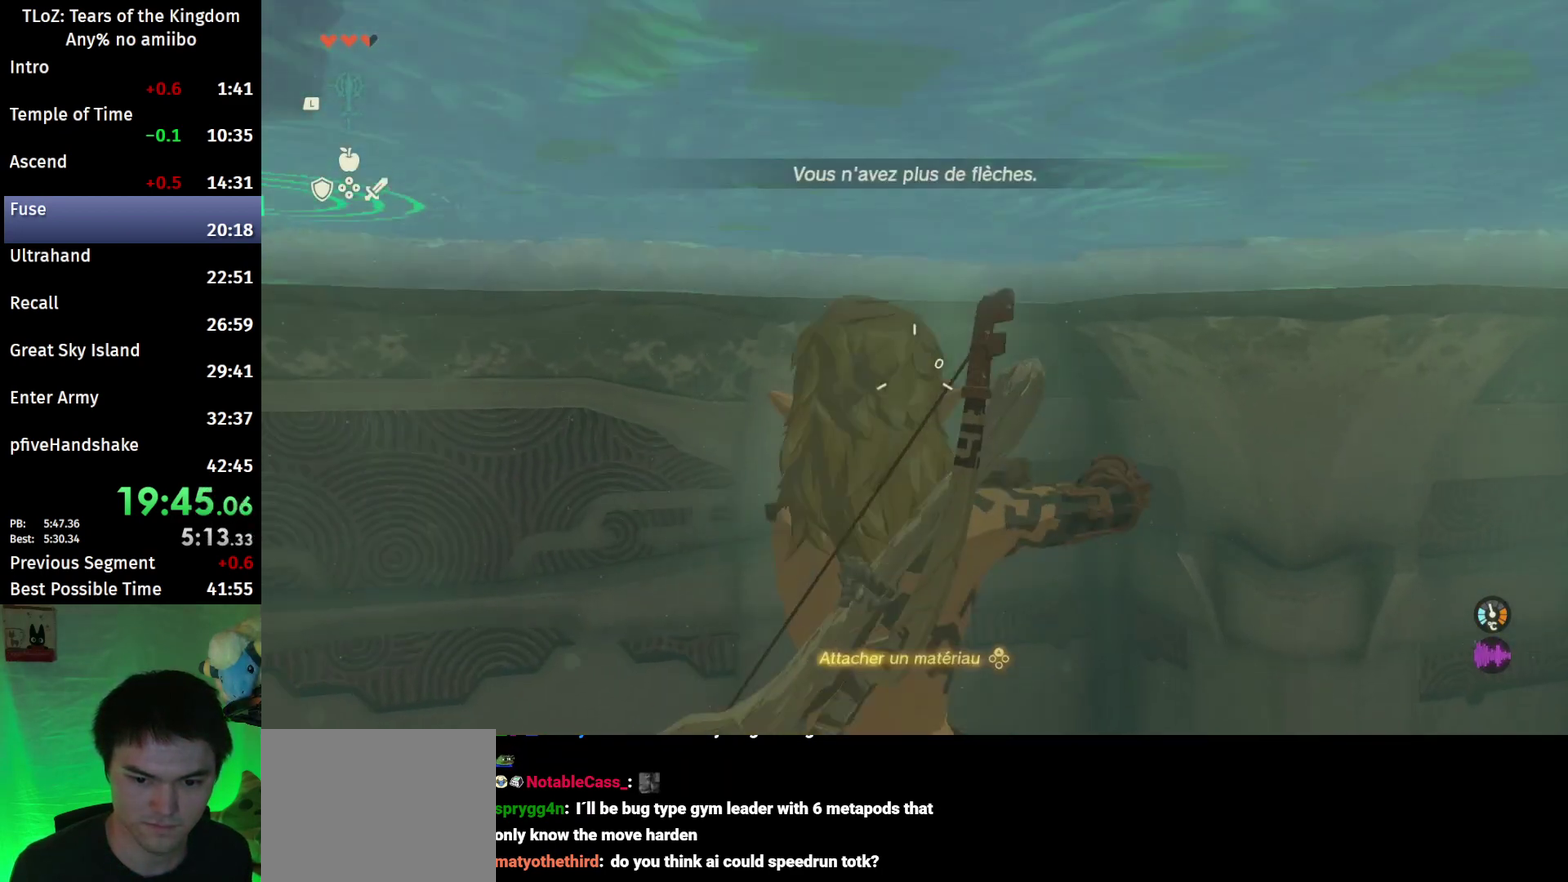
{"buttons": ["Y", "L2", "R2"], "left_stick": "center", "right_stick": "center", "events": [[300, "R2", "up"], [300, "Y", "down"], [500, "R2", "down"]]}
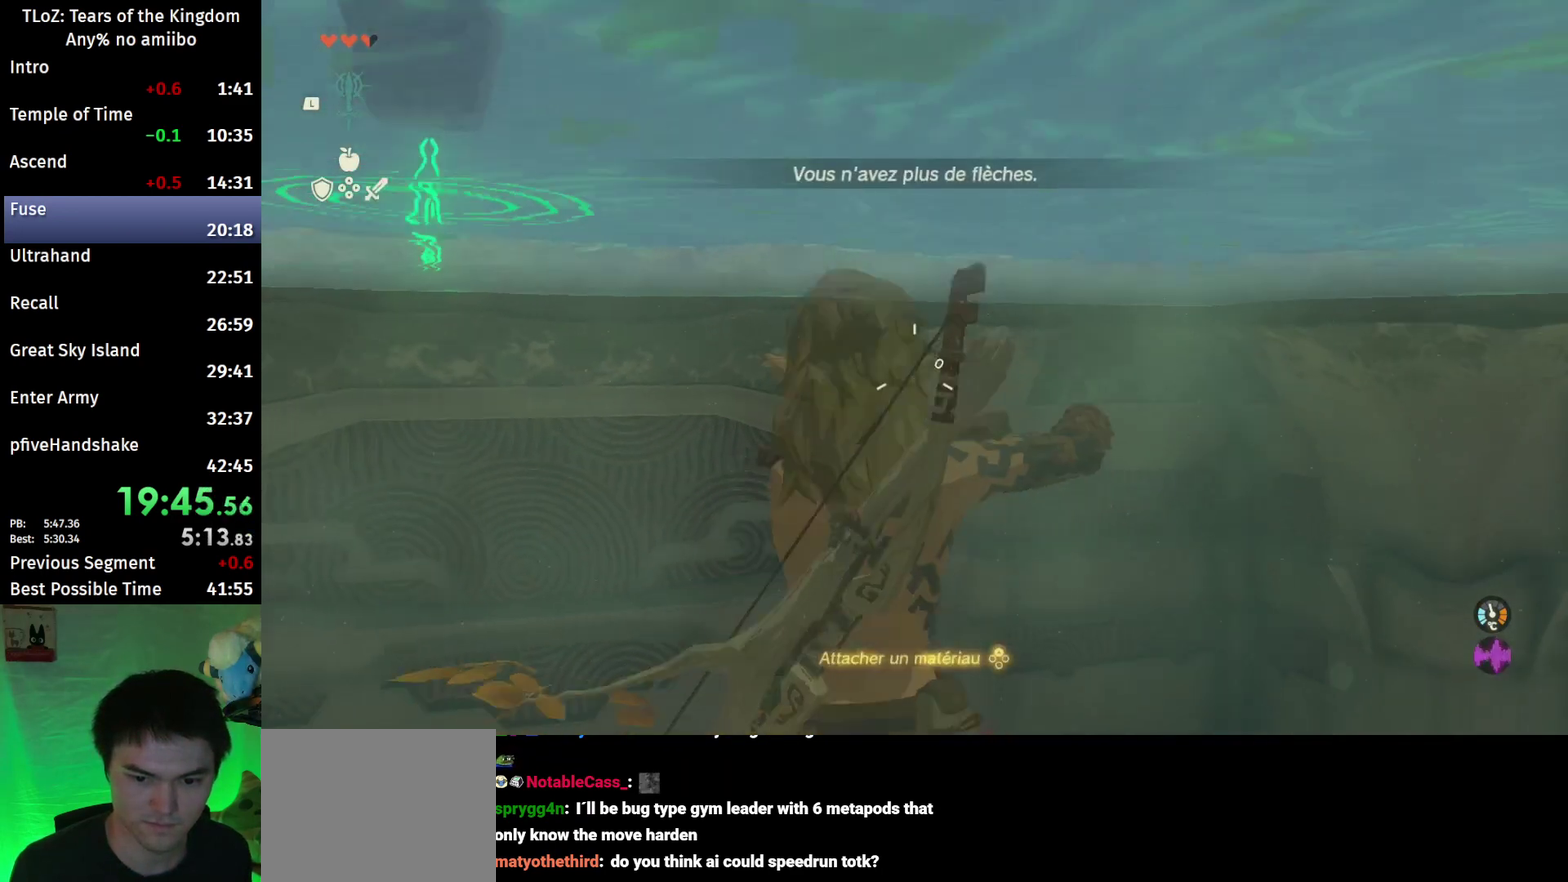
{"buttons": ["Y", "L2"], "left_stick": "center", "right_stick": "center", "events": [[33, "Y", "up"], [367, "R2", "up"], [367, "Y", "down"]]}
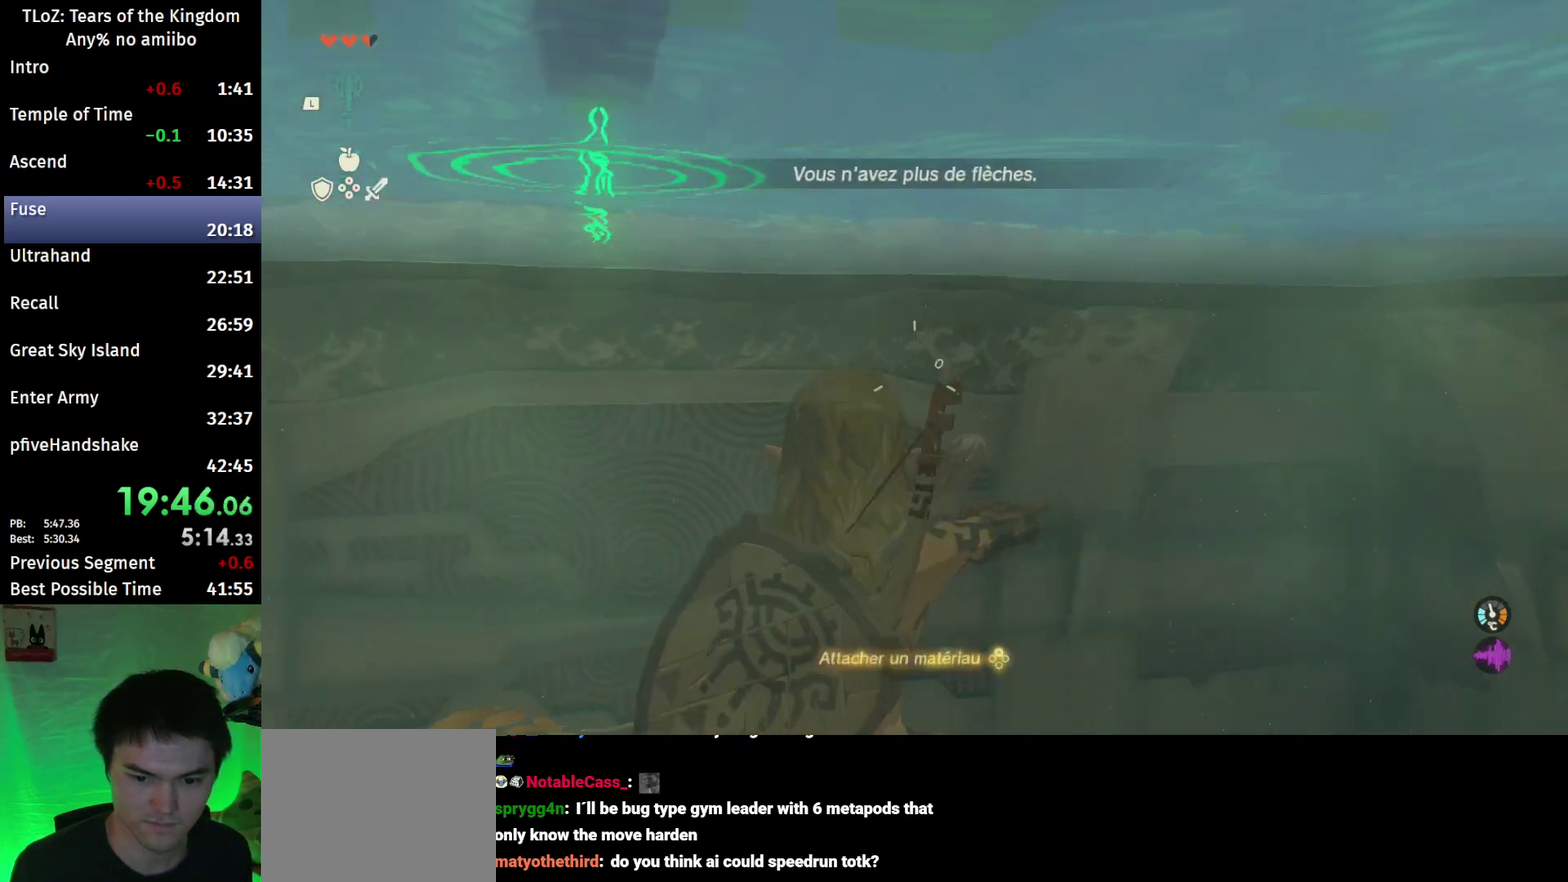
{"buttons": ["Y", "L2"], "left_stick": "center", "right_stick": "center", "events": [[67, "R2", "down"], [100, "Y", "up"], [400, "R2", "up"], [433, "Y", "down"]]}
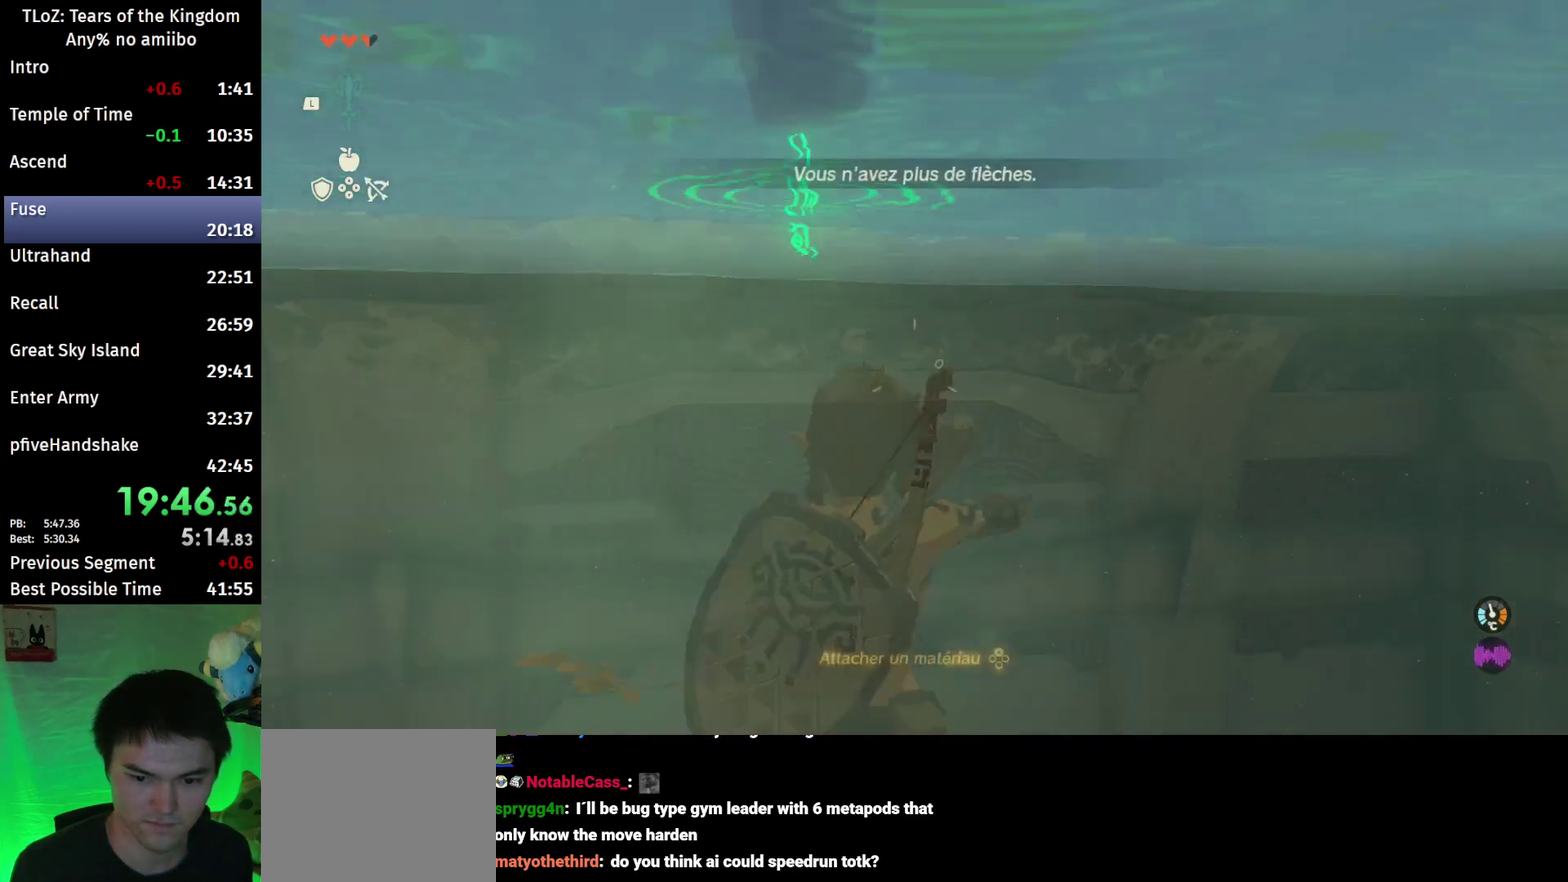
{"buttons": ["Y", "L2"], "left_stick": "center", "right_stick": "center", "events": [[100, "R2", "down"], [133, "Y", "up"], [467, "R2", "up"], [467, "Y", "down"]]}
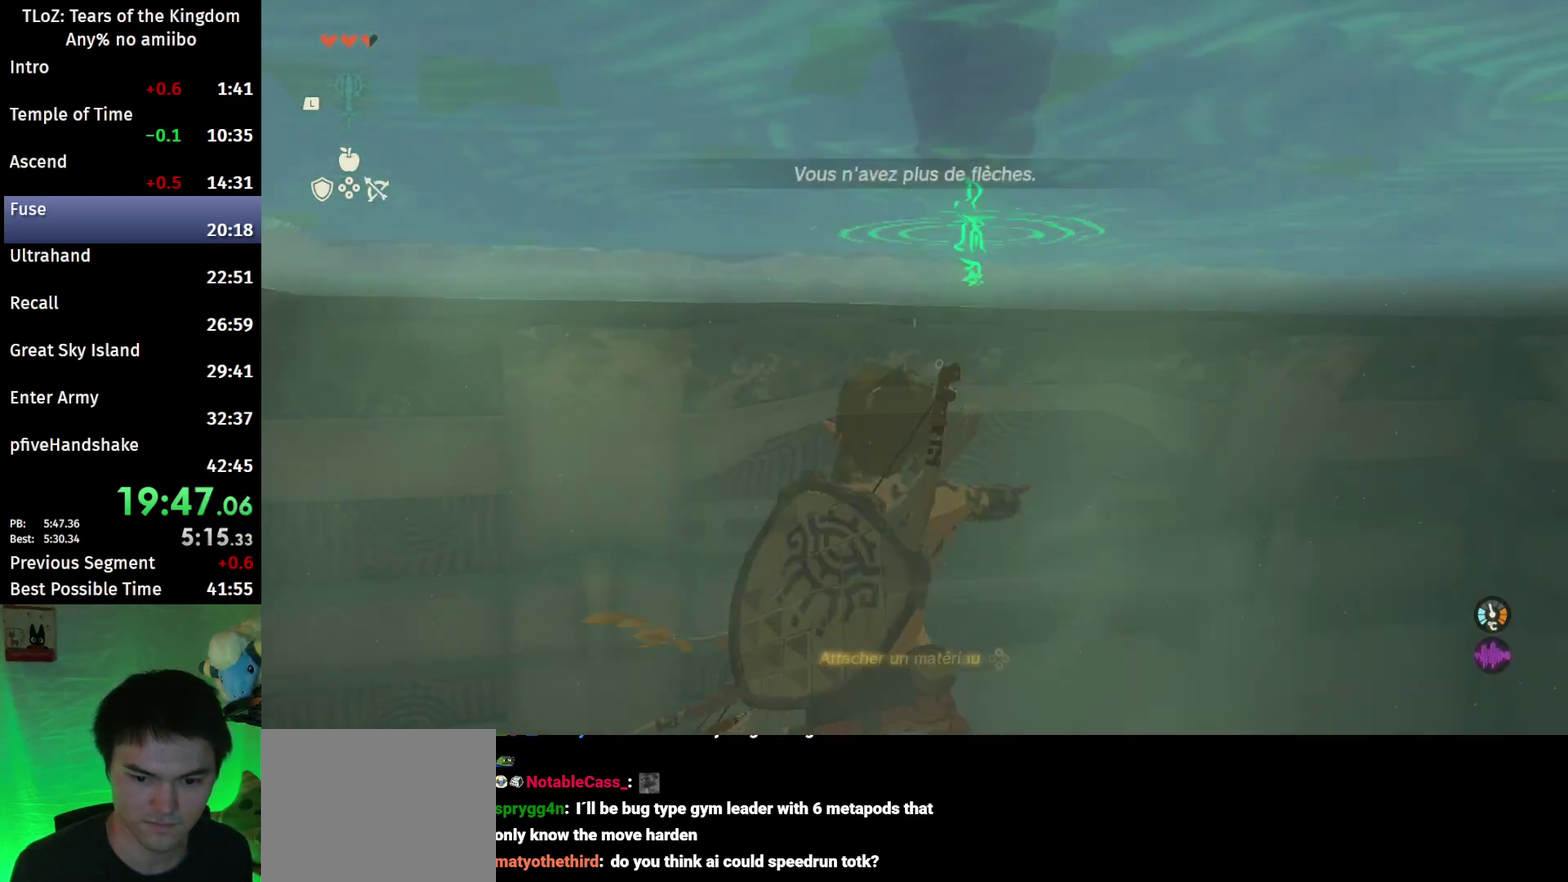
{"buttons": ["Y", "L2"], "left_stick": "center", "right_stick": "center", "events": [[133, "R2", "down"], [167, "Y", "up"], [500, "R2", "up"], [500, "Y", "down"]]}
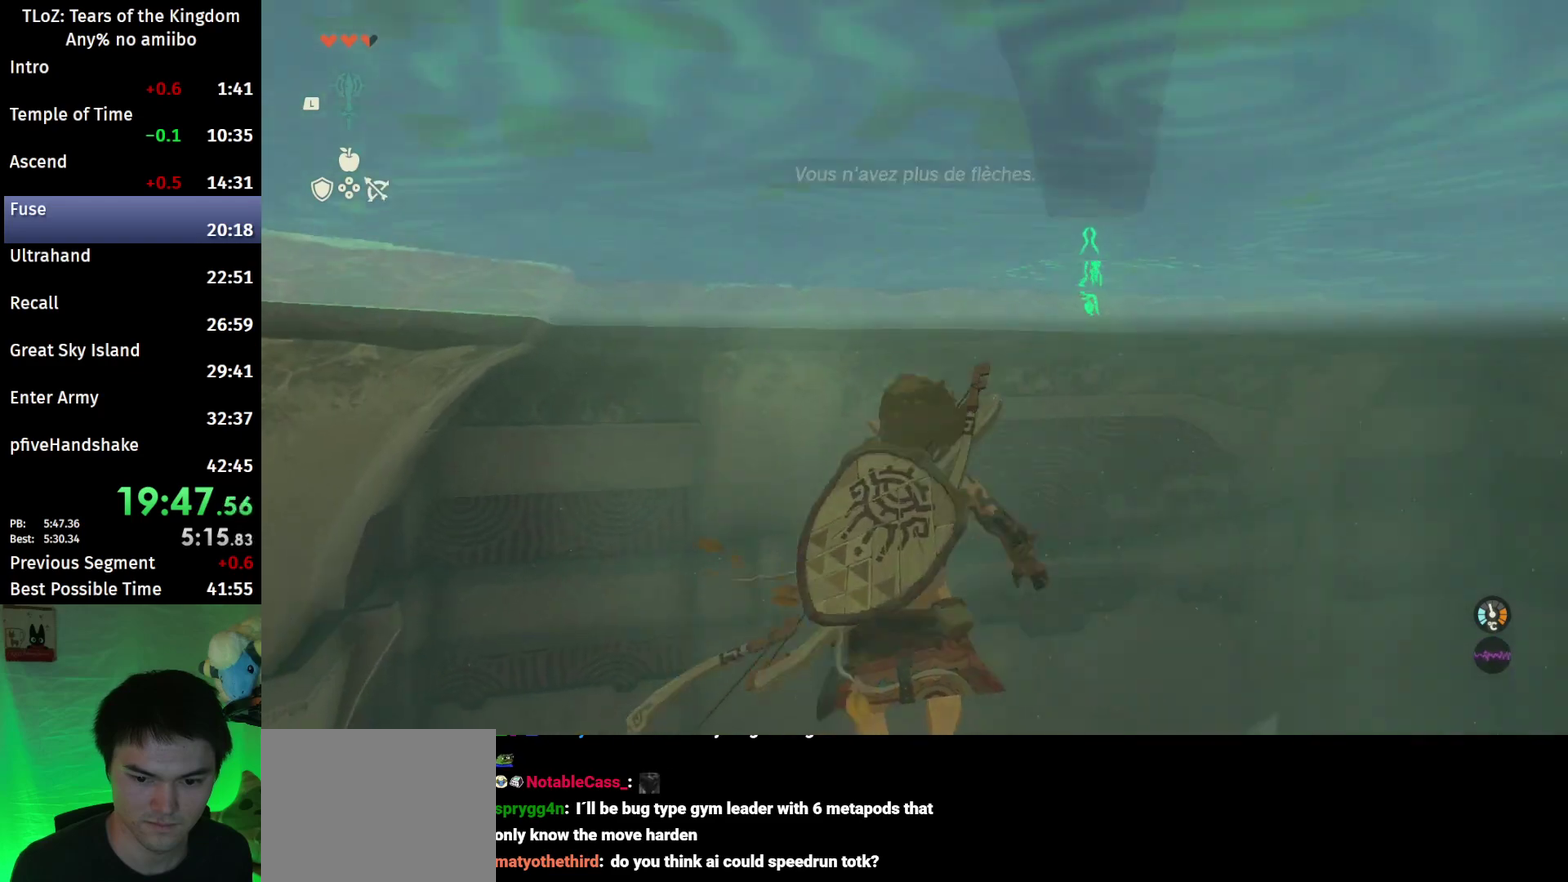
{"buttons": ["L2", "R2"], "left_stick": "center", "right_stick": "center", "events": [[133, "R2", "down"], [167, "Y", "up"]]}
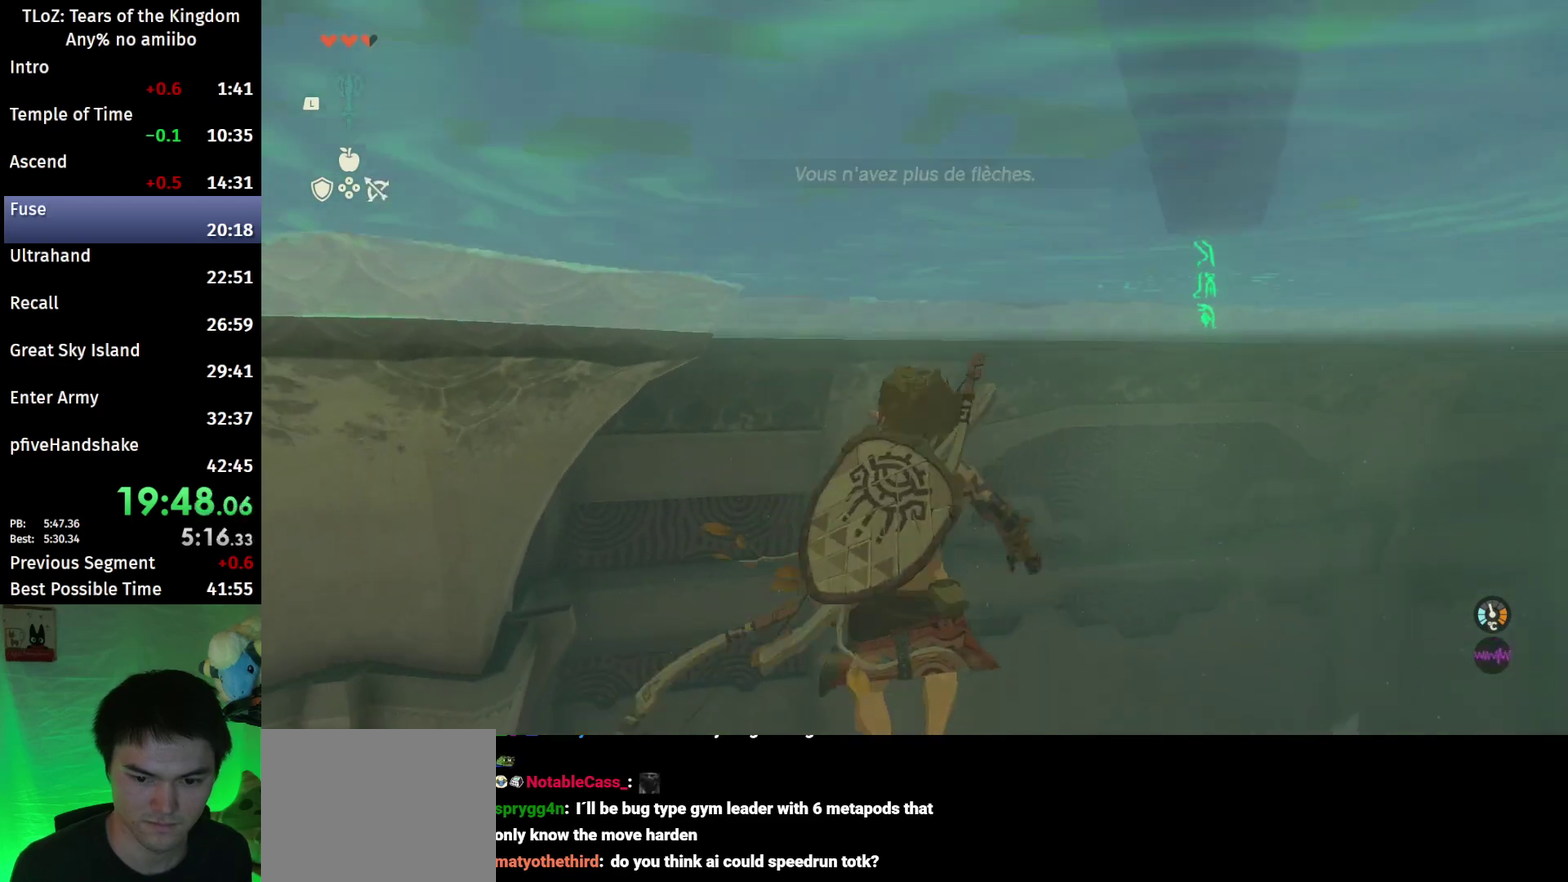
{"buttons": ["L2", "R2"], "left_stick": "center", "right_stick": "down", "events": [[33, "R2", "up"], [33, "Y", "down"], [167, "R2", "down"], [200, "Y", "up"], [467, "right_stick", "down"]]}
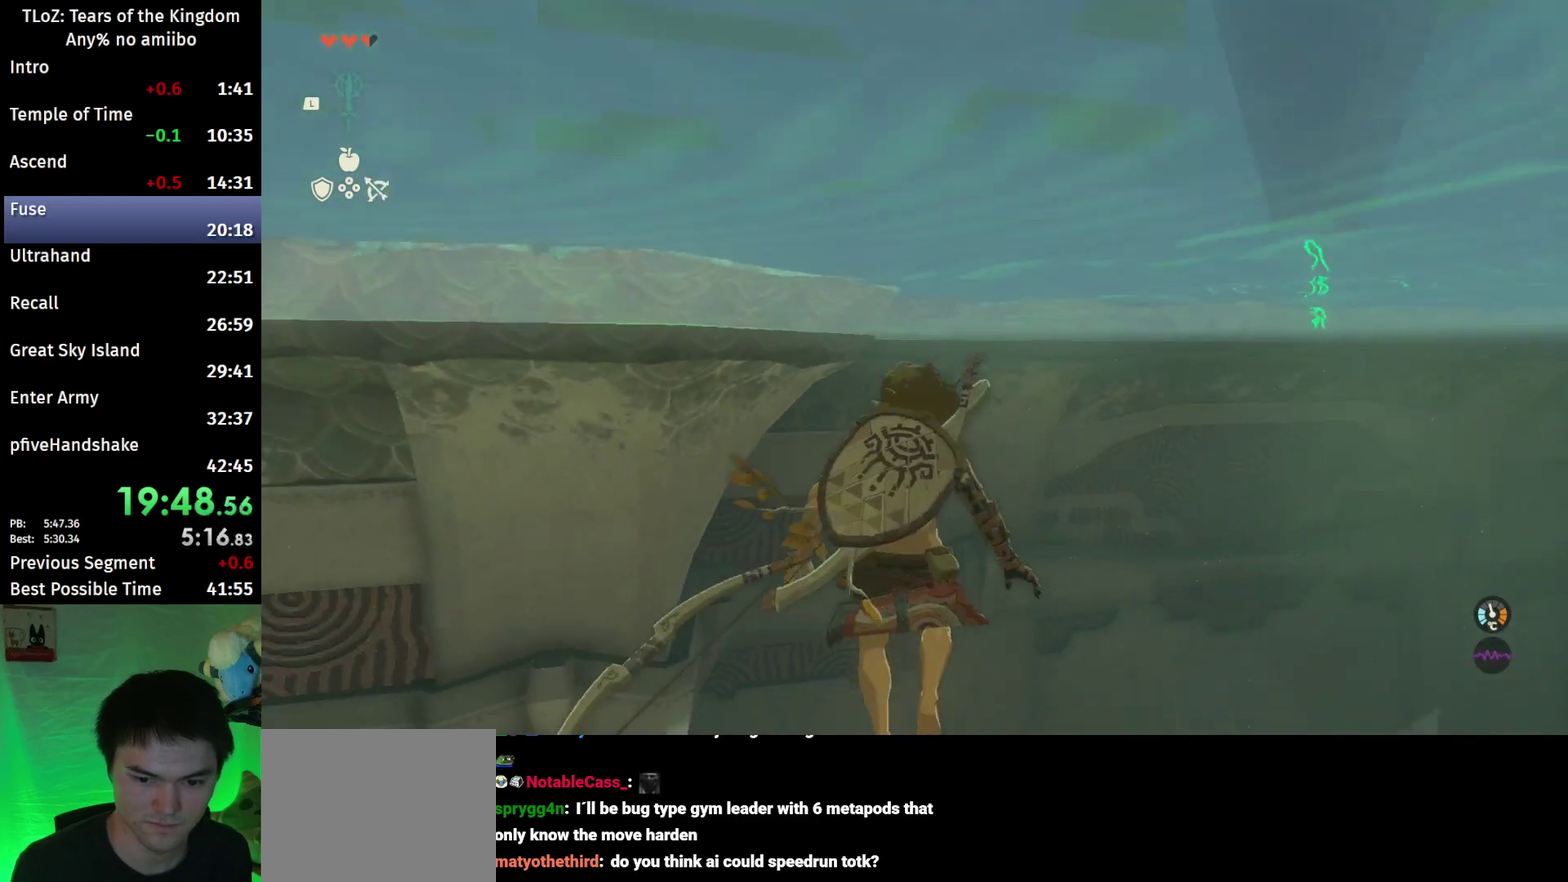
{"buttons": ["L2", "R2"], "left_stick": "center", "right_stick": "down"}
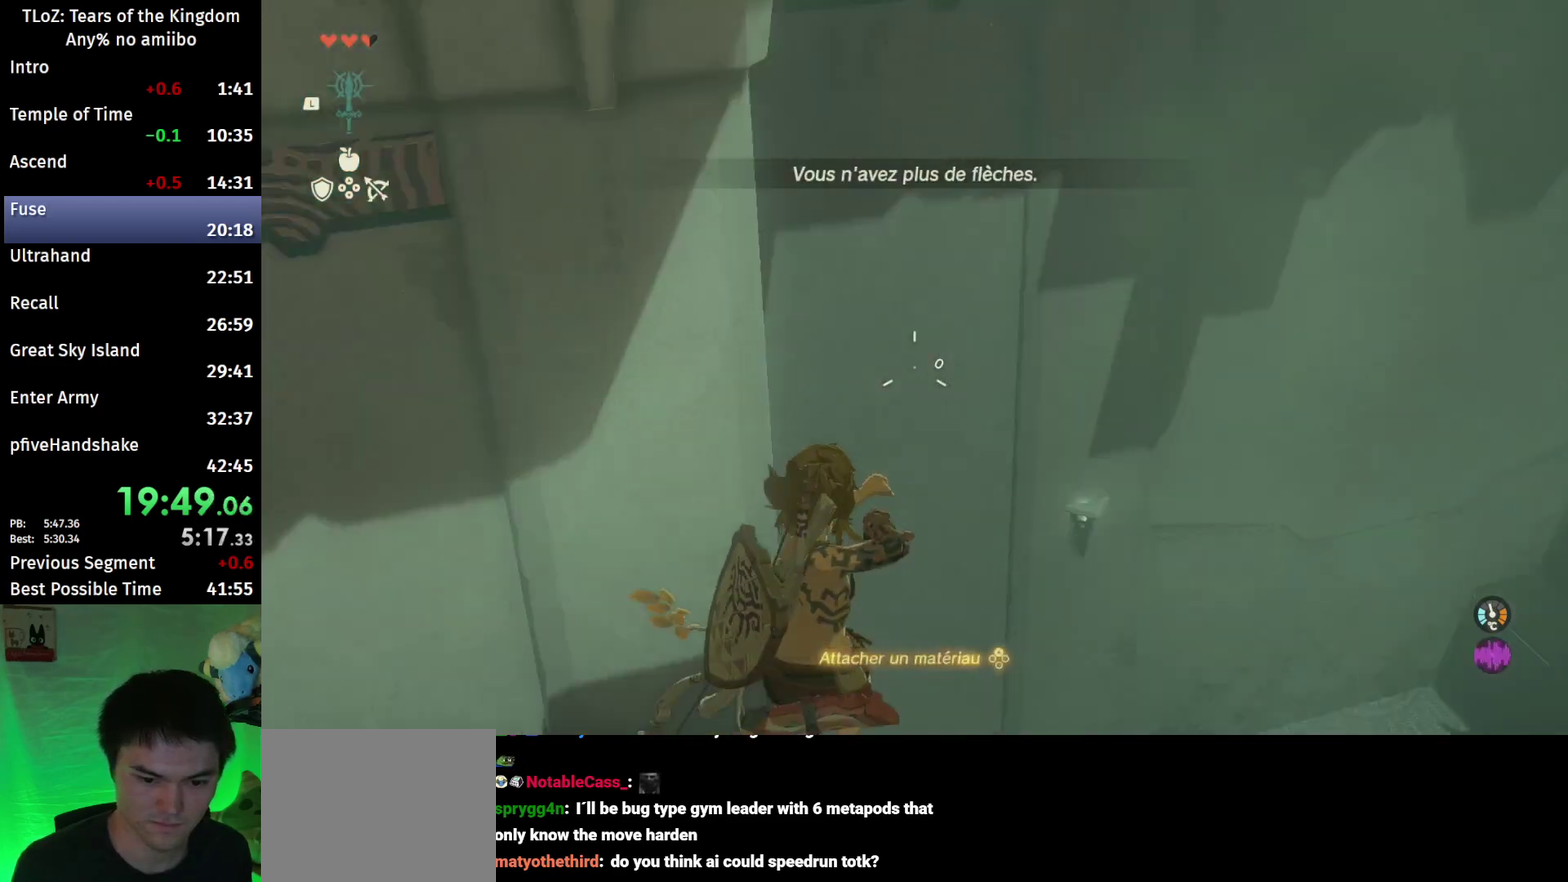
{"buttons": ["L2", "R2"], "left_stick": "center", "right_stick": "down", "events": [[267, "Y", "down"], [300, "R2", "up"], [400, "R2", "down"], [433, "Y", "up"]]}
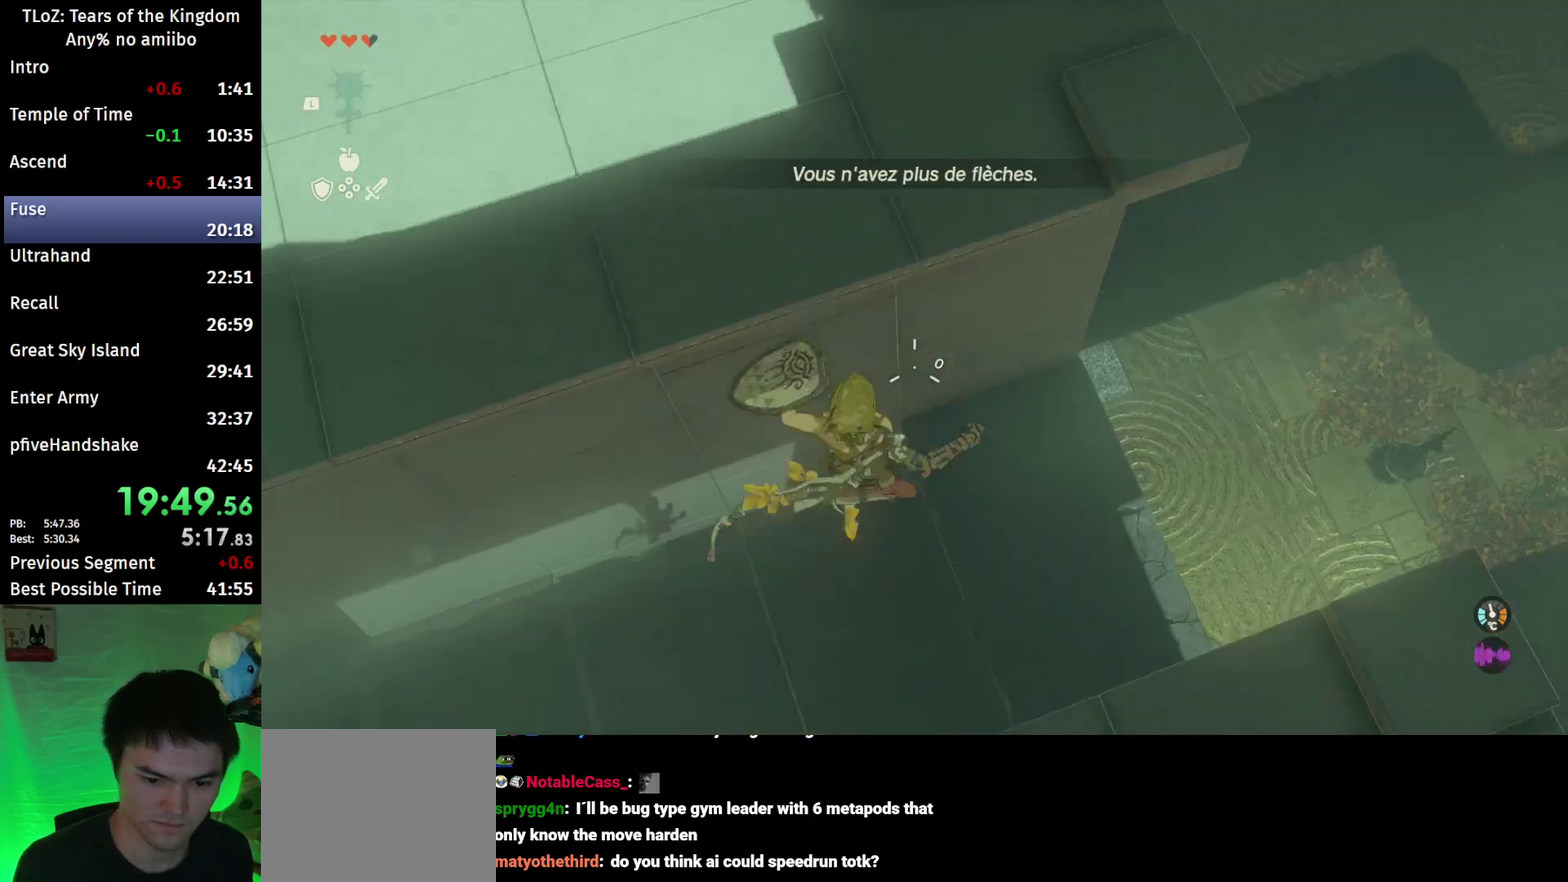
{"buttons": ["L2", "R2"], "left_stick": "center", "right_stick": "center", "events": [[300, "right_stick", "center"]]}
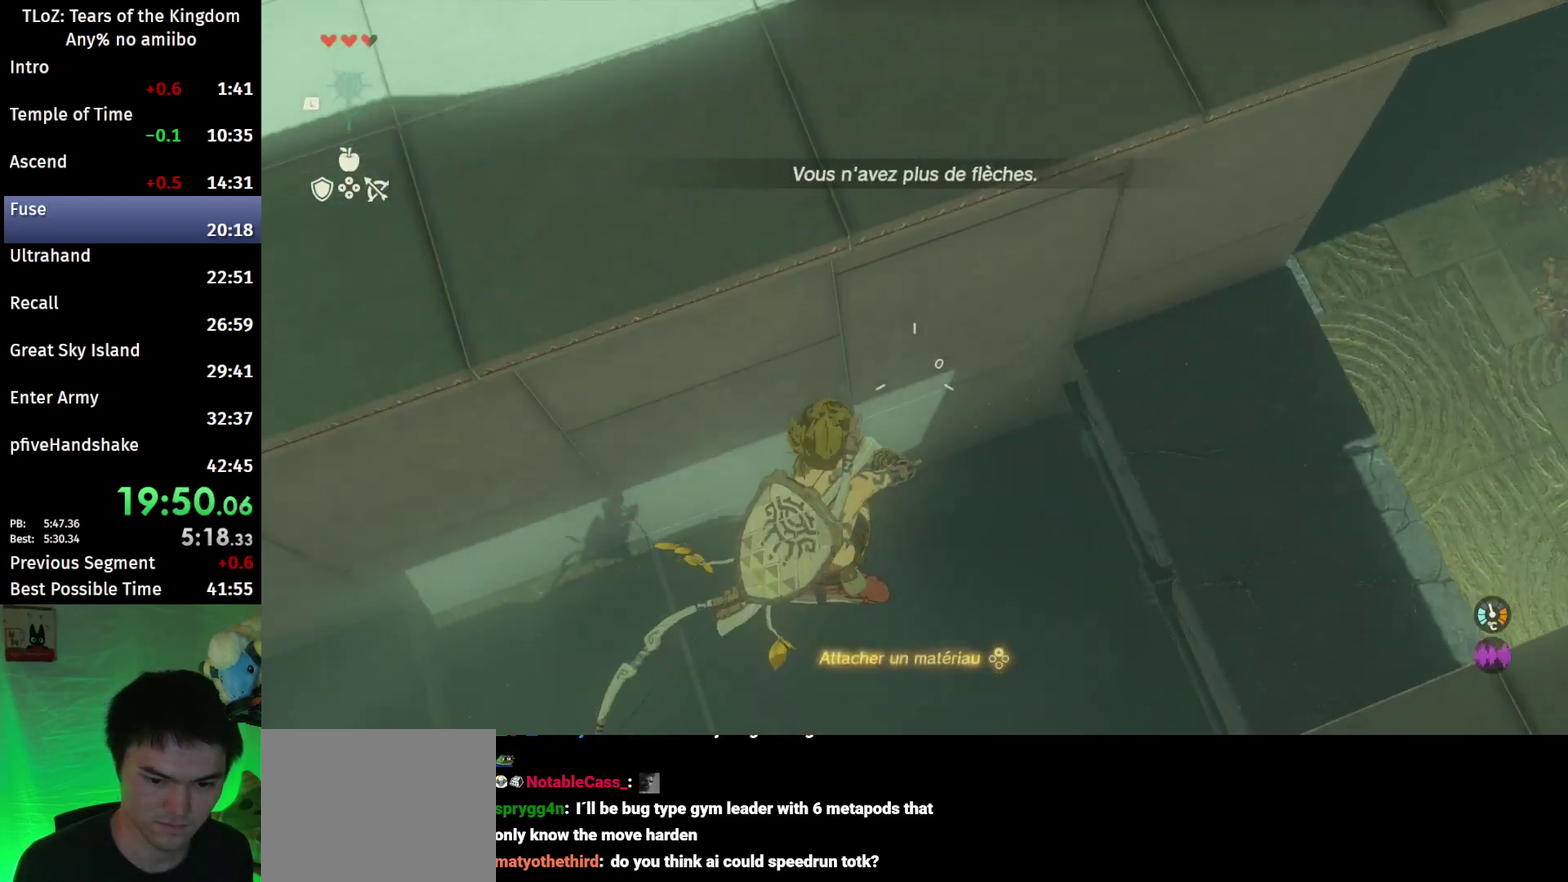
{"buttons": ["L2"], "left_stick": "left", "right_stick": "center", "events": [[200, "left_stick", "left"], [300, "Y", "down"], [367, "R2", "up"], [467, "Y", "up"]]}
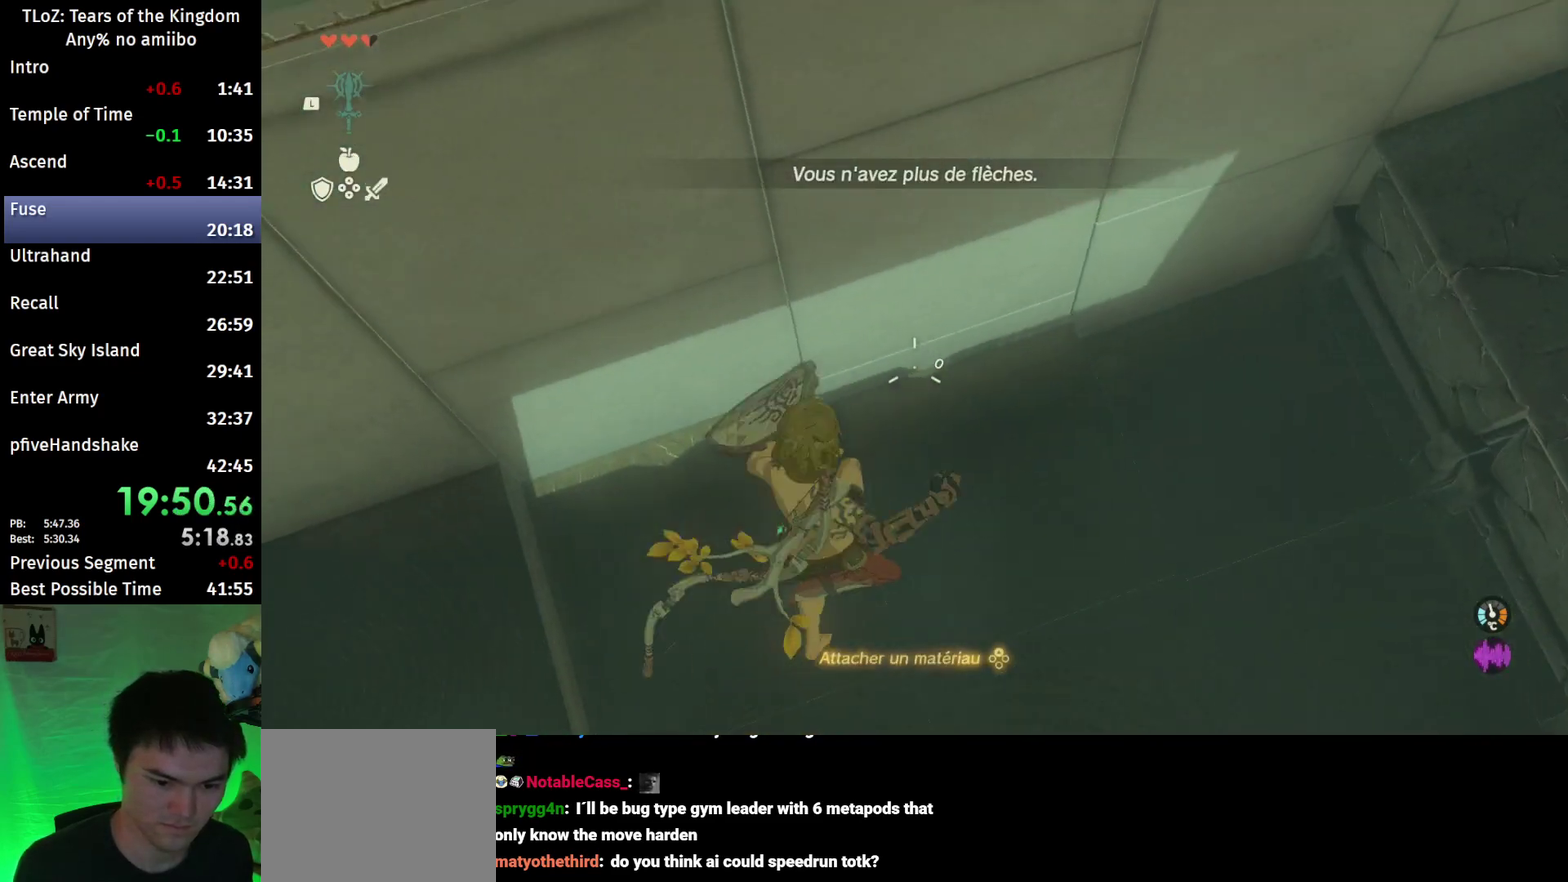
{"buttons": [], "left_stick": "up-left", "right_stick": "left"}